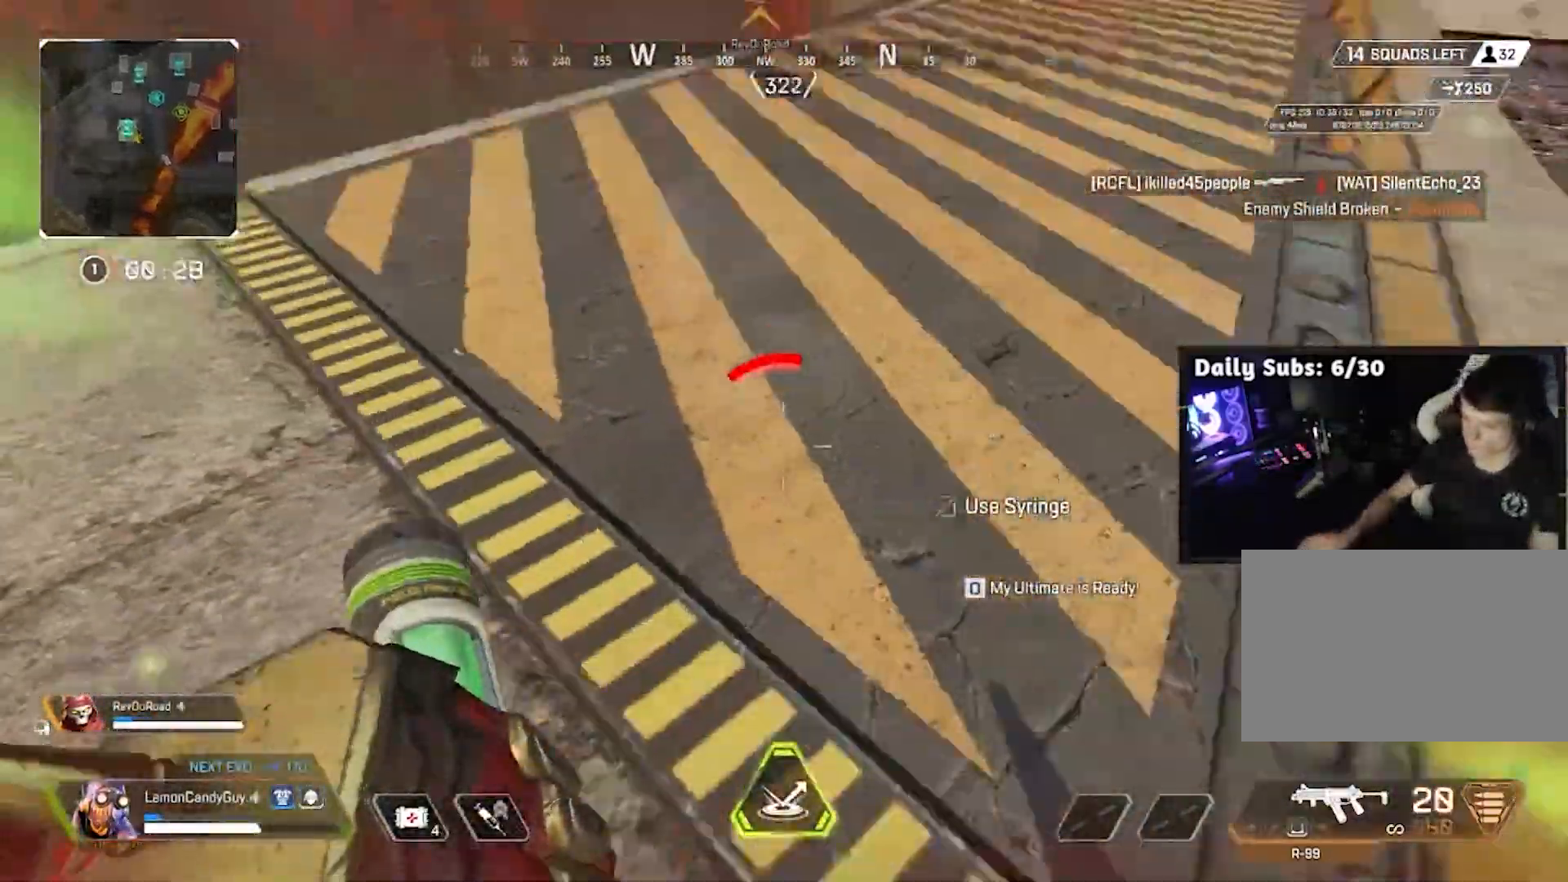
Gameplay with keyboard and mouse; each line is a JSON object with the keys and mouse buttons held at the frame after it. "events" lists presses ("down") and releases ("up") of "1", "2", "3", "4", "5", "a", "alt", "b", "c", "ctrl", "d", "e", "f", "g", "q", "r", "s", "shift", "space", "t", "tab", "tilde", "v", "w", "x", "z", "mouse_left", "mouse_right", "mouse_mb4" and "mouse_mb5" between this image and that frame as [ms after this image, input, new state], when the widget could be followed in between. "mouse_left", "mouse_right", "mouse_mb4", "mouse_mb5" = the "left", "right", "mb4", "mb5" buttons of the "mouse" list. No other keys are recorded. Mouse movement is not recorded. Not read: mouse_wheel.
{"keys": ["v", "w"], "mouse": [], "events": [[233, "a", "up"], [267, "s", "up"], [500, "v", "down"], [500, "w", "down"]]}
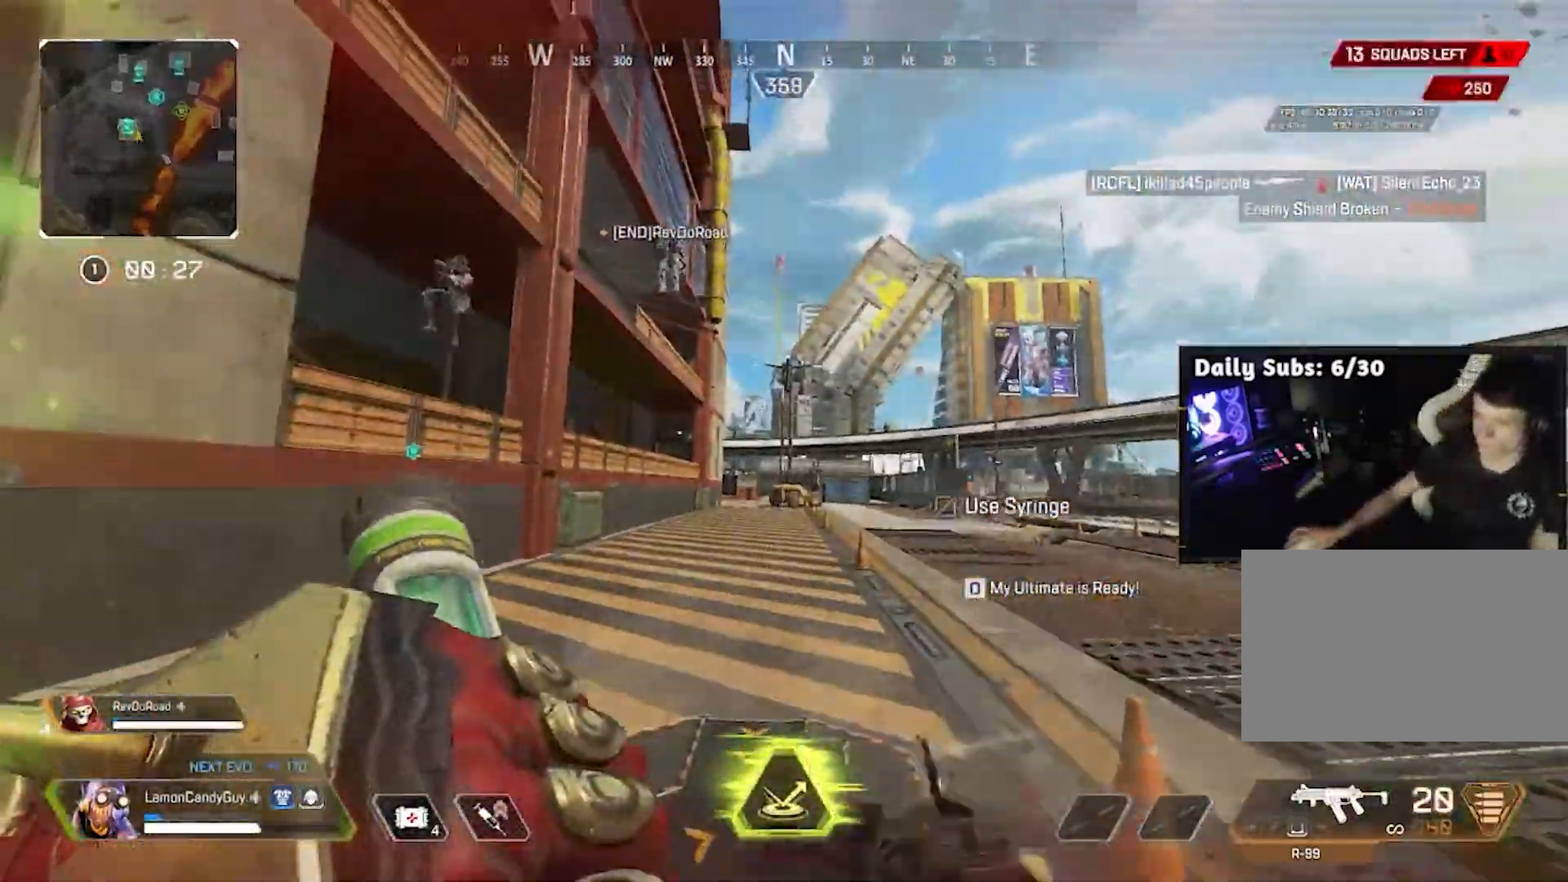
{"keys": ["v", "w"], "mouse": [], "events": []}
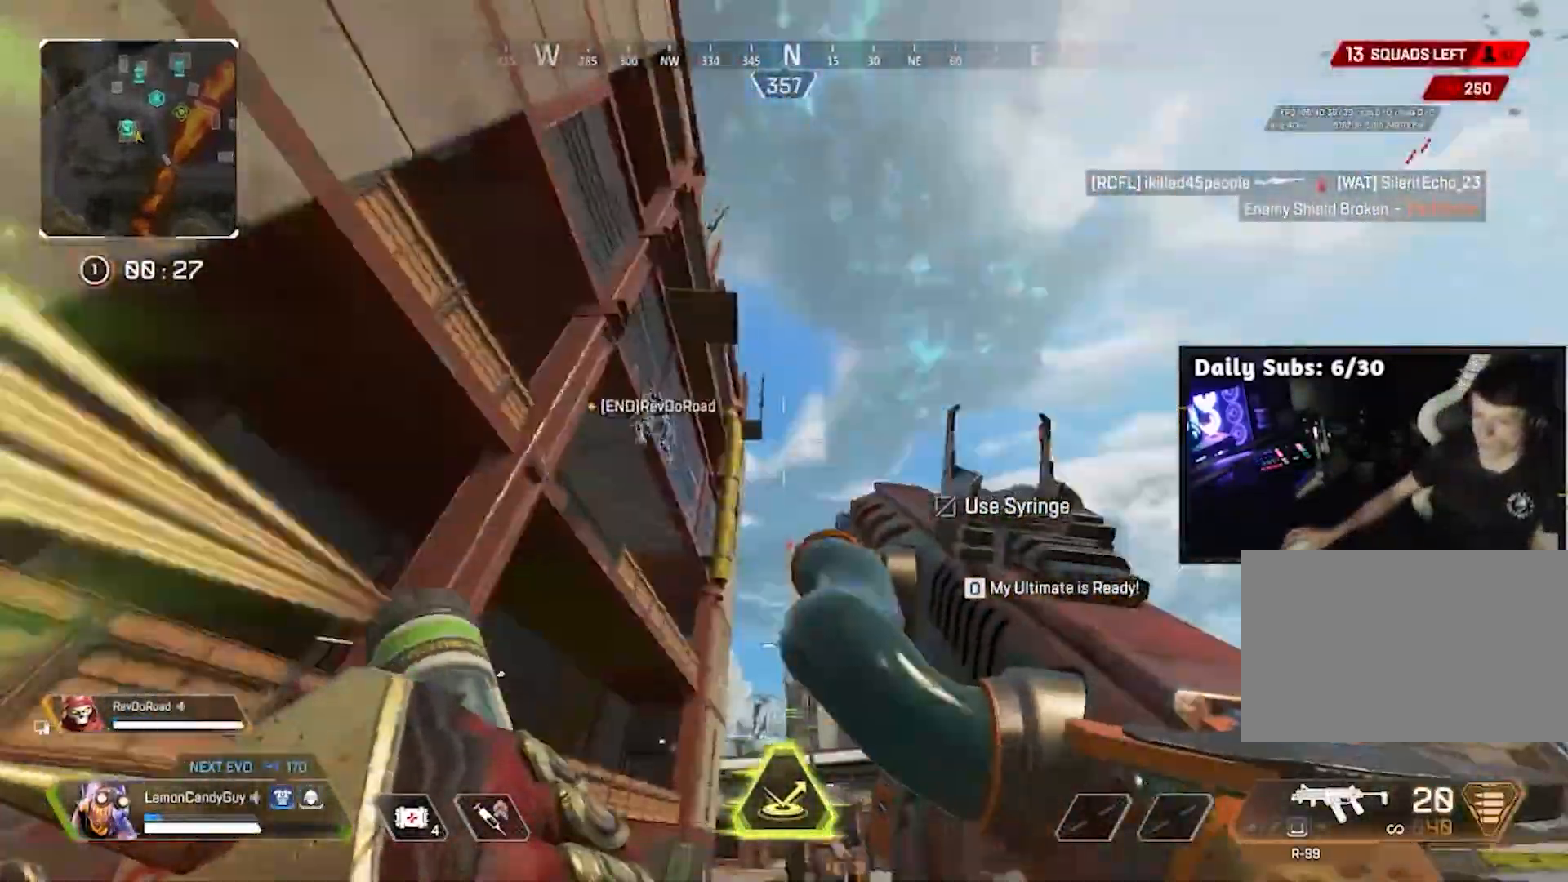
{"keys": ["v"], "mouse": [], "events": [[67, "w", "up"]]}
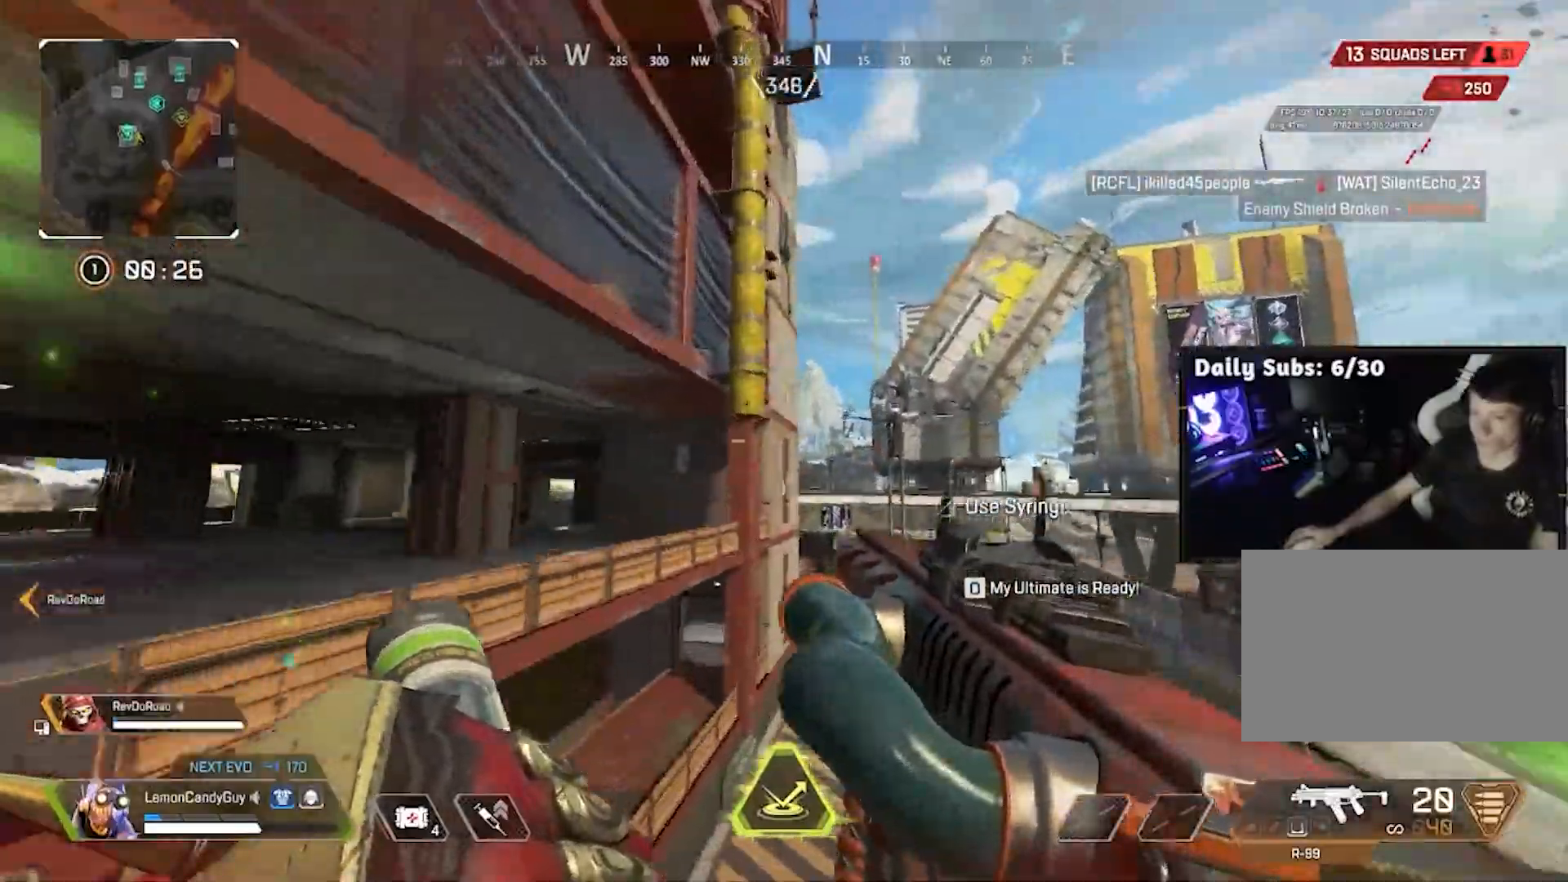
{"keys": ["v"], "mouse": [], "events": [[100, "d", "down"], [317, "d", "up"]]}
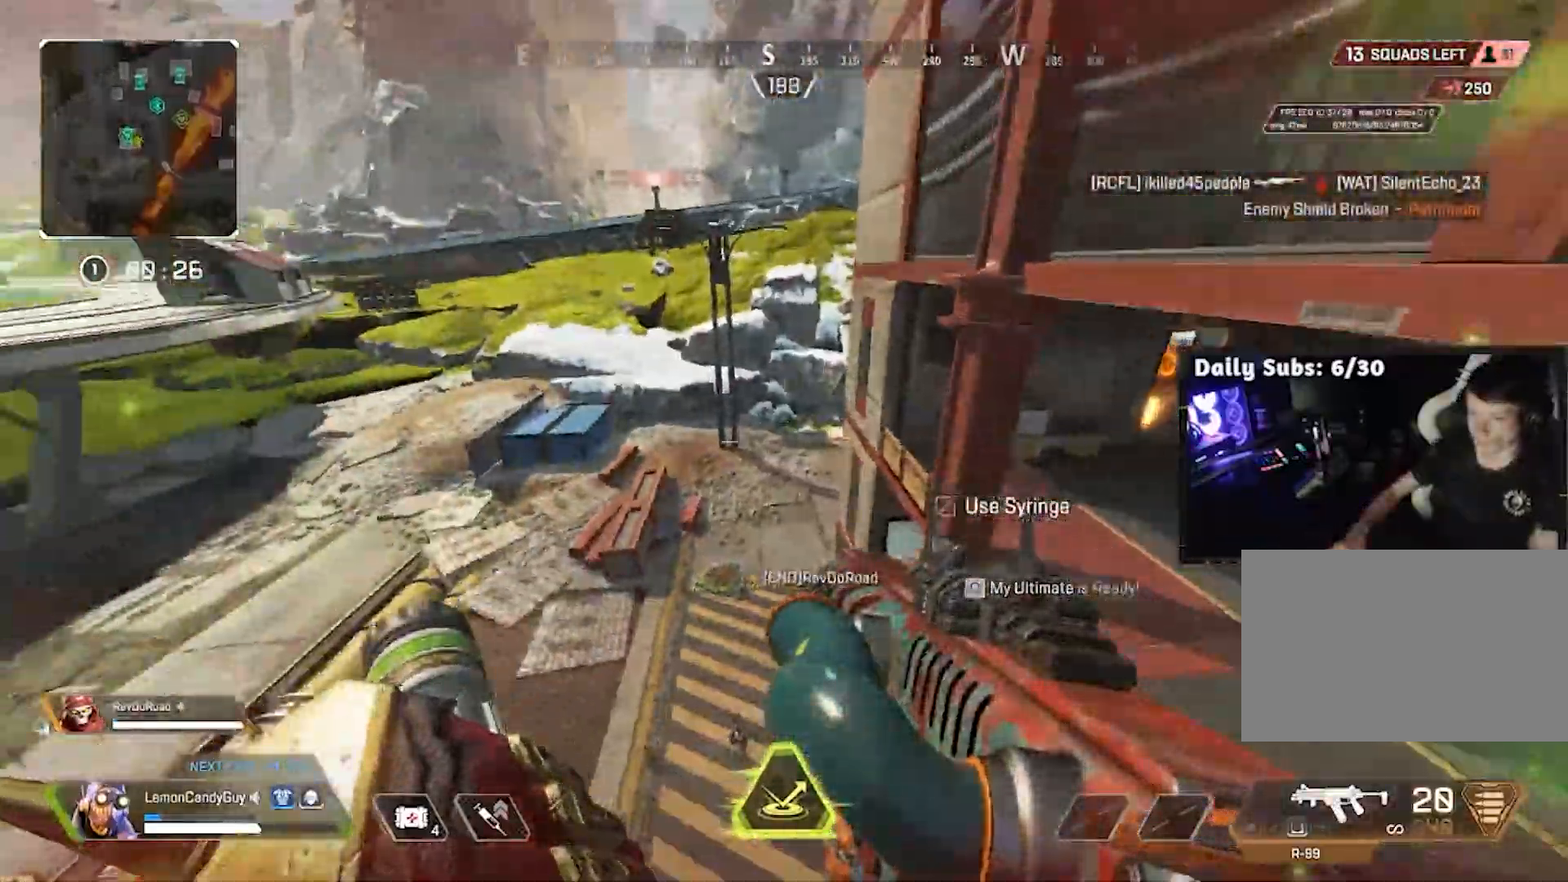
{"keys": ["a", "s", "v"], "mouse": [], "events": [[100, "a", "down"], [300, "s", "down"]]}
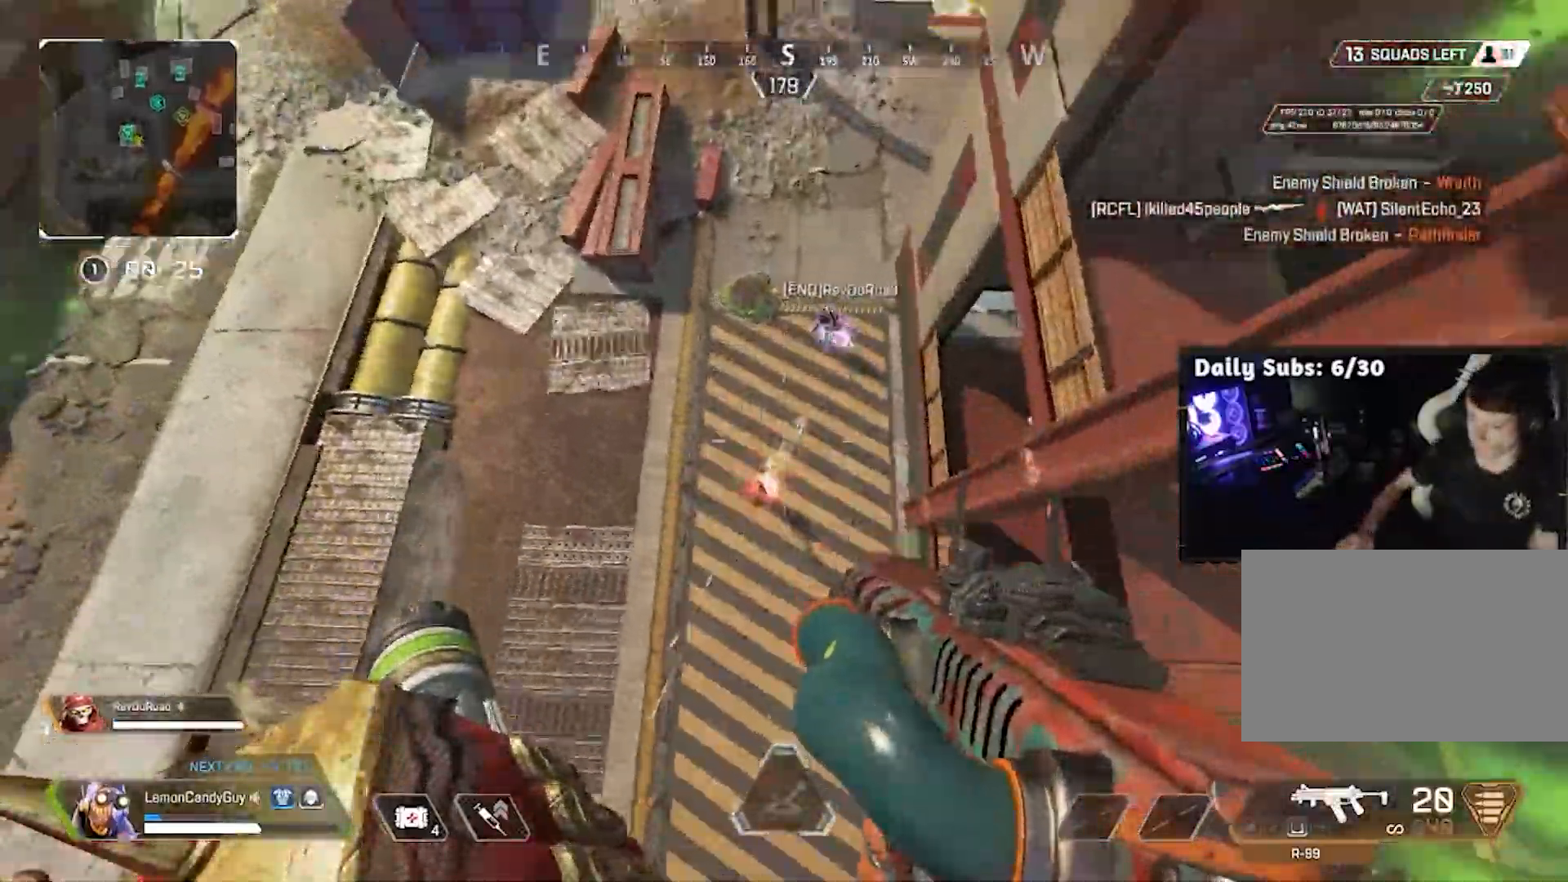
{"keys": ["v"], "mouse": []}
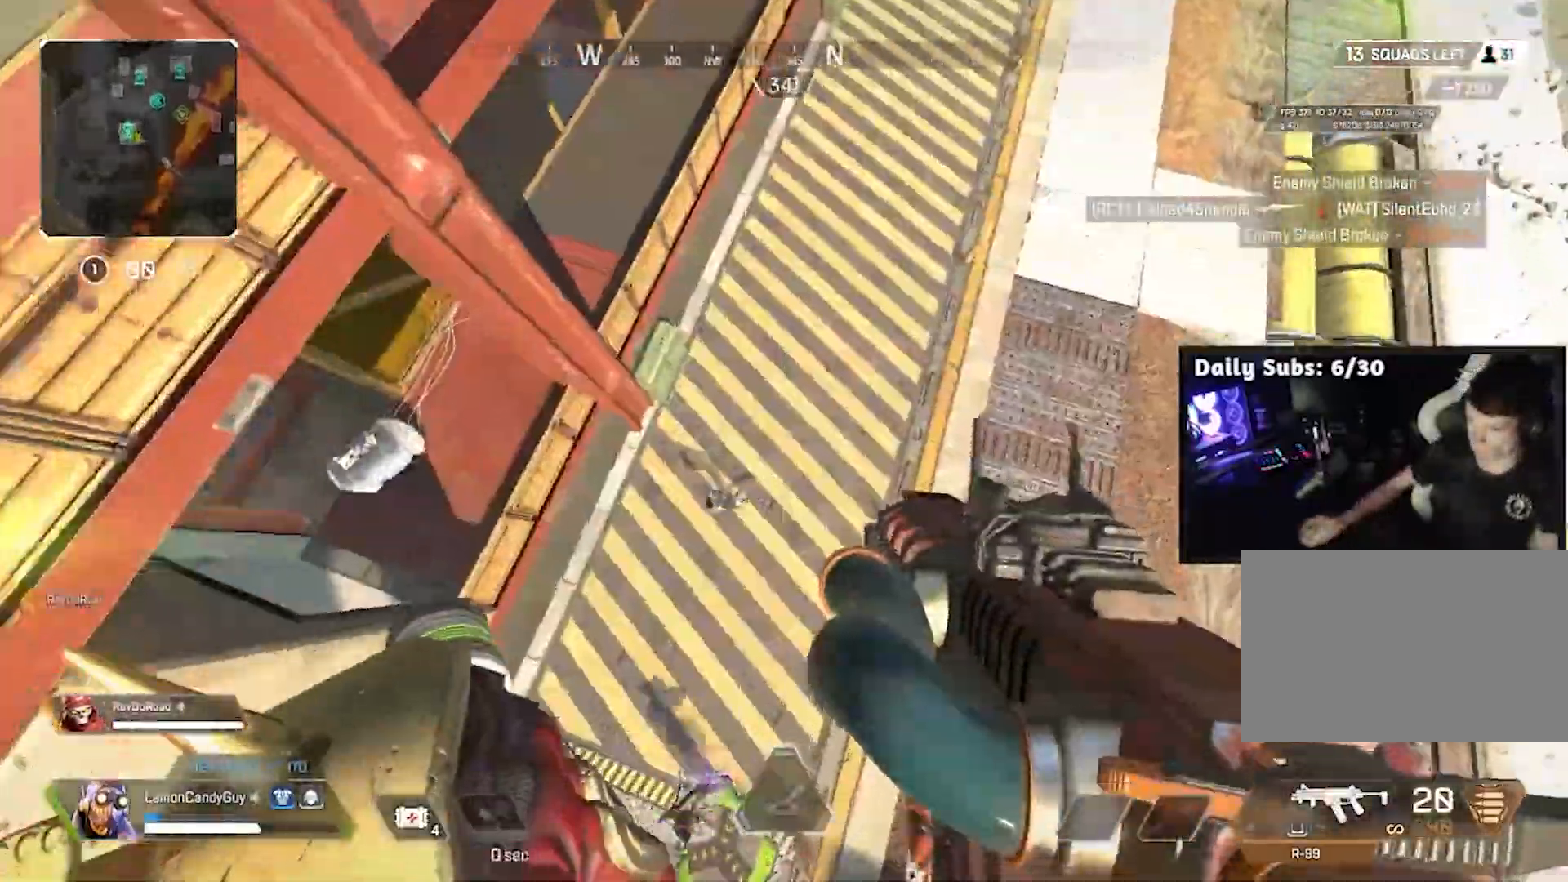
{"keys": ["a", "v"], "mouse": ["left"], "events": [[83, "a", "down"], [233, "mouse_left", "down"]]}
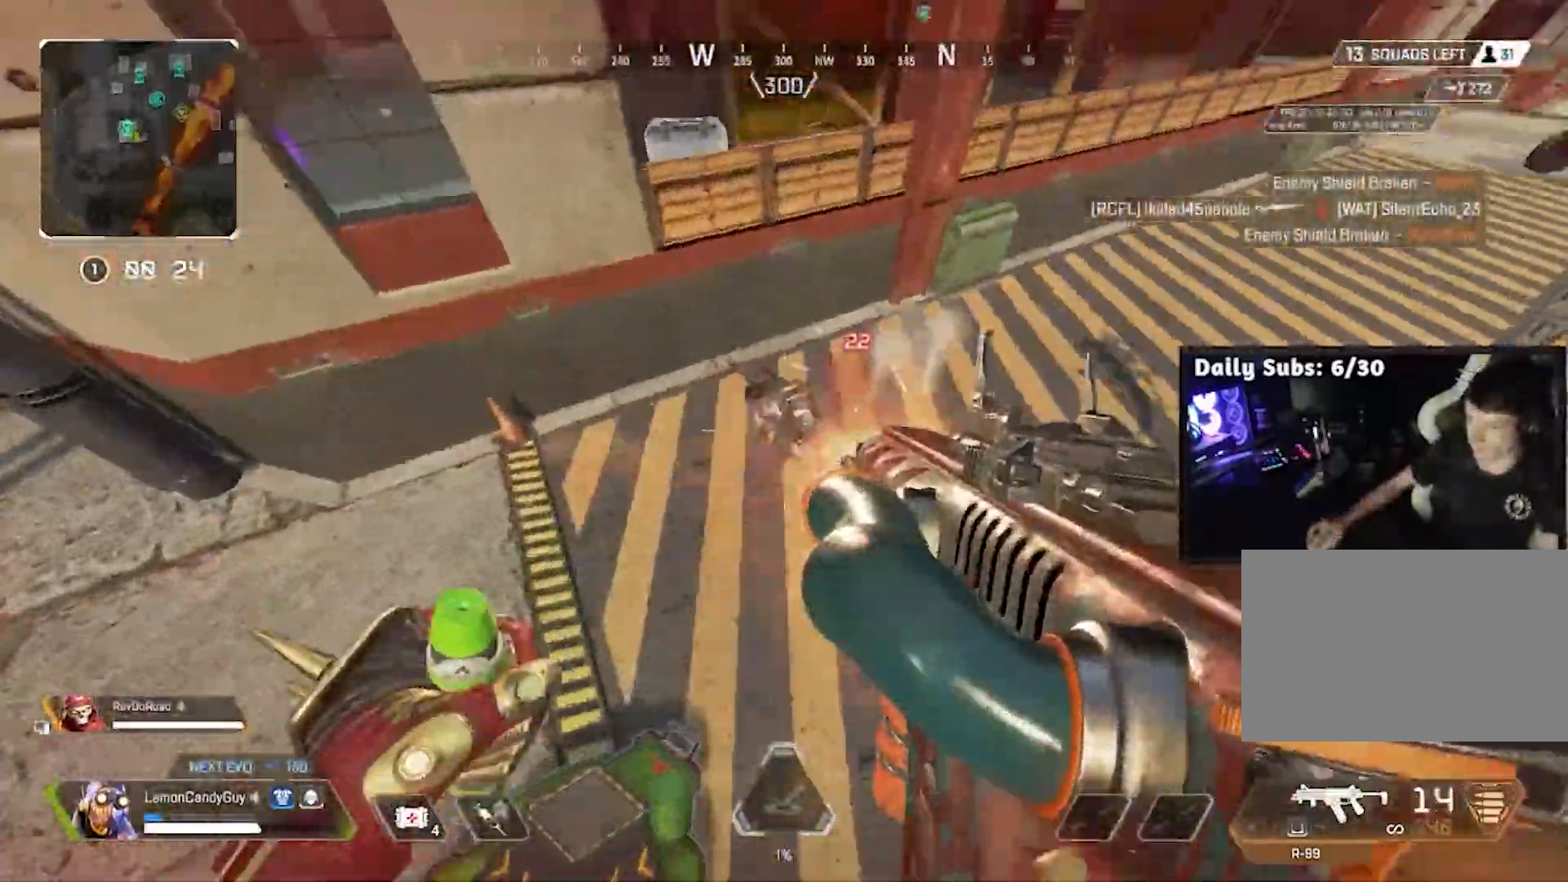
{"keys": ["a", "r", "v"], "mouse": [], "events": [[433, "mouse_left", "up"], [483, "r", "down"]]}
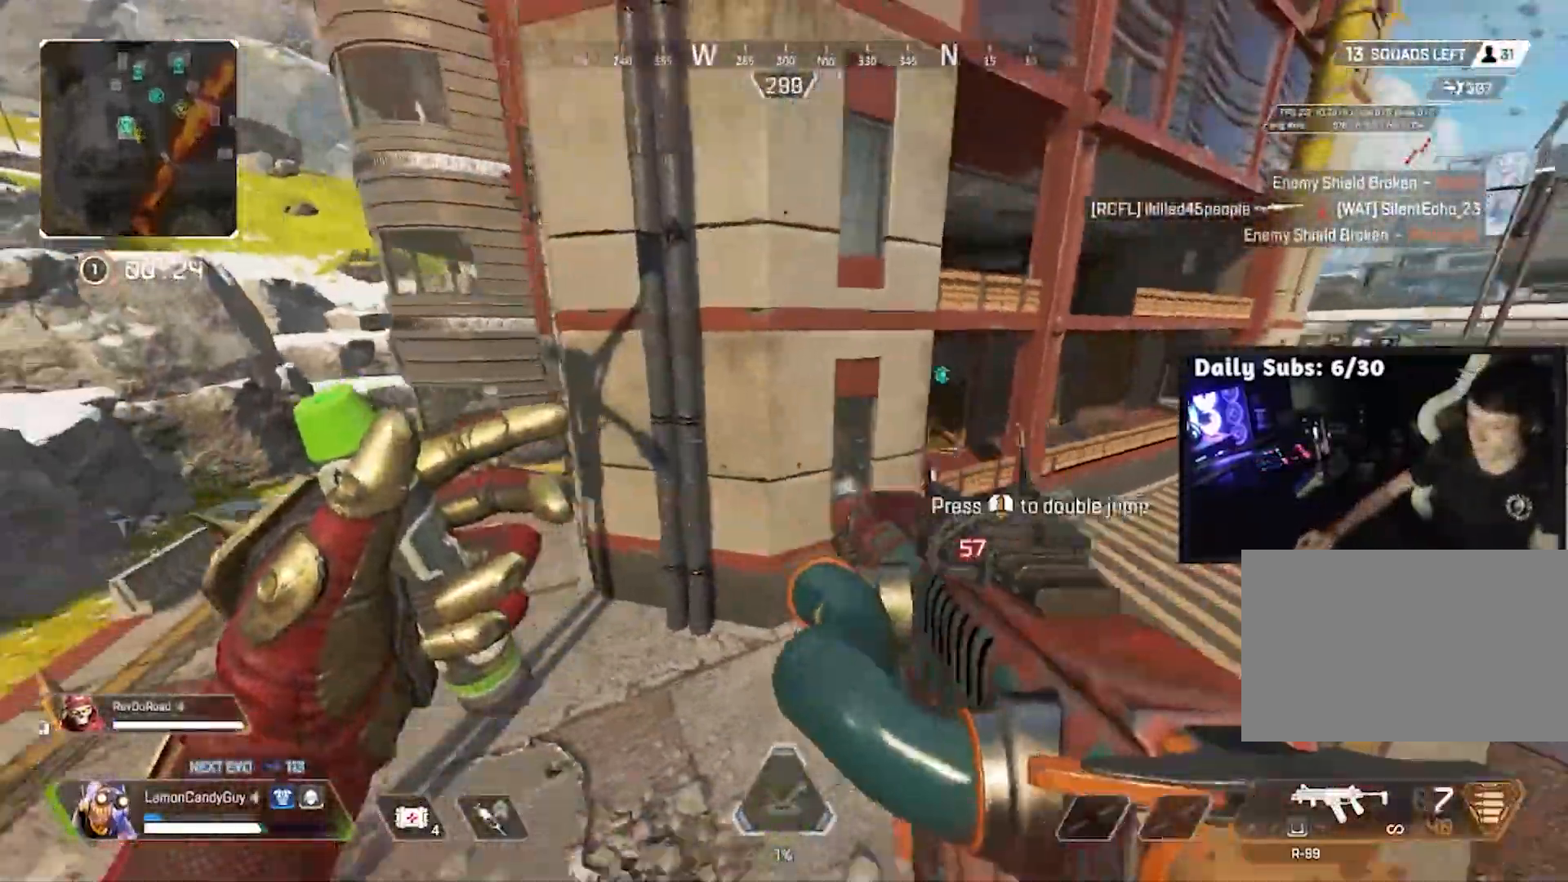
{"keys": ["a", "v"], "mouse": [], "events": [[83, "r", "up"]]}
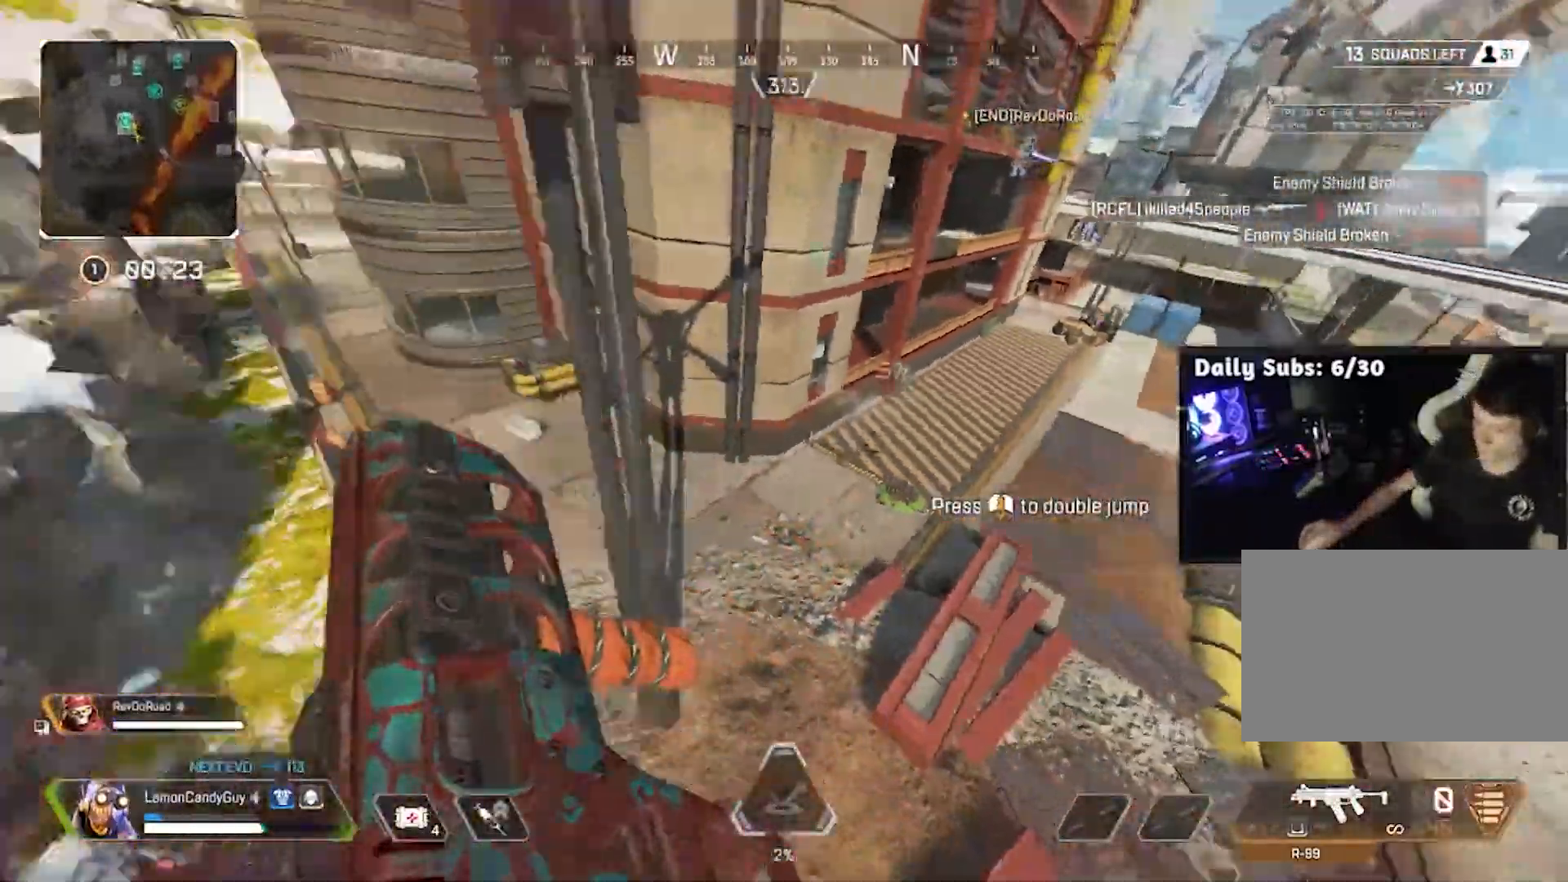
{"keys": ["a", "v"], "mouse": []}
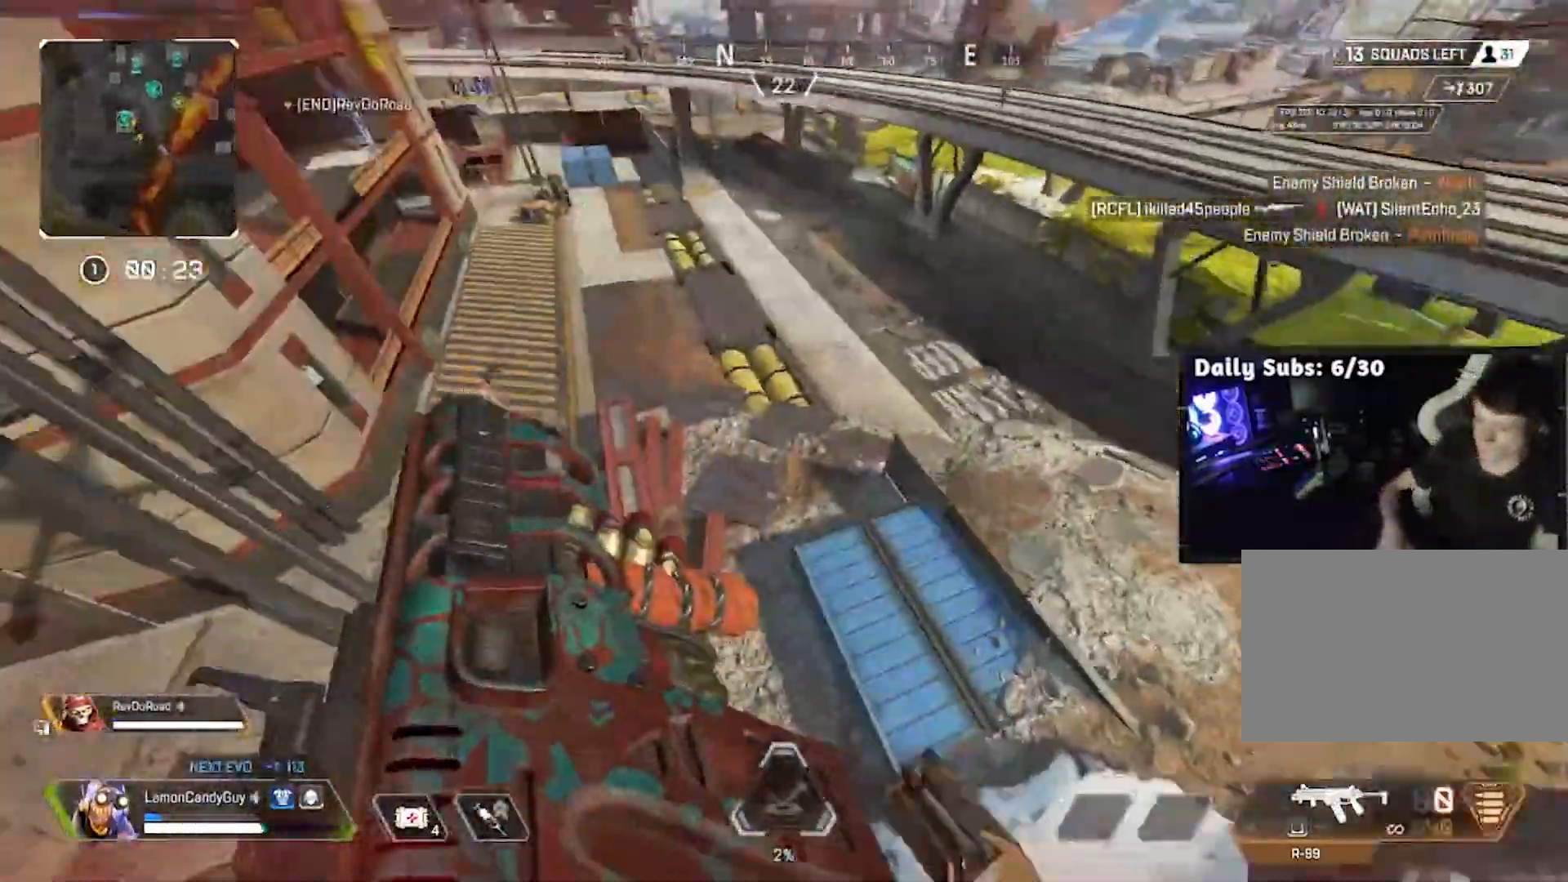
{"keys": ["a", "v"], "mouse": [], "events": [[217, "s", "down"], [333, "s", "up"]]}
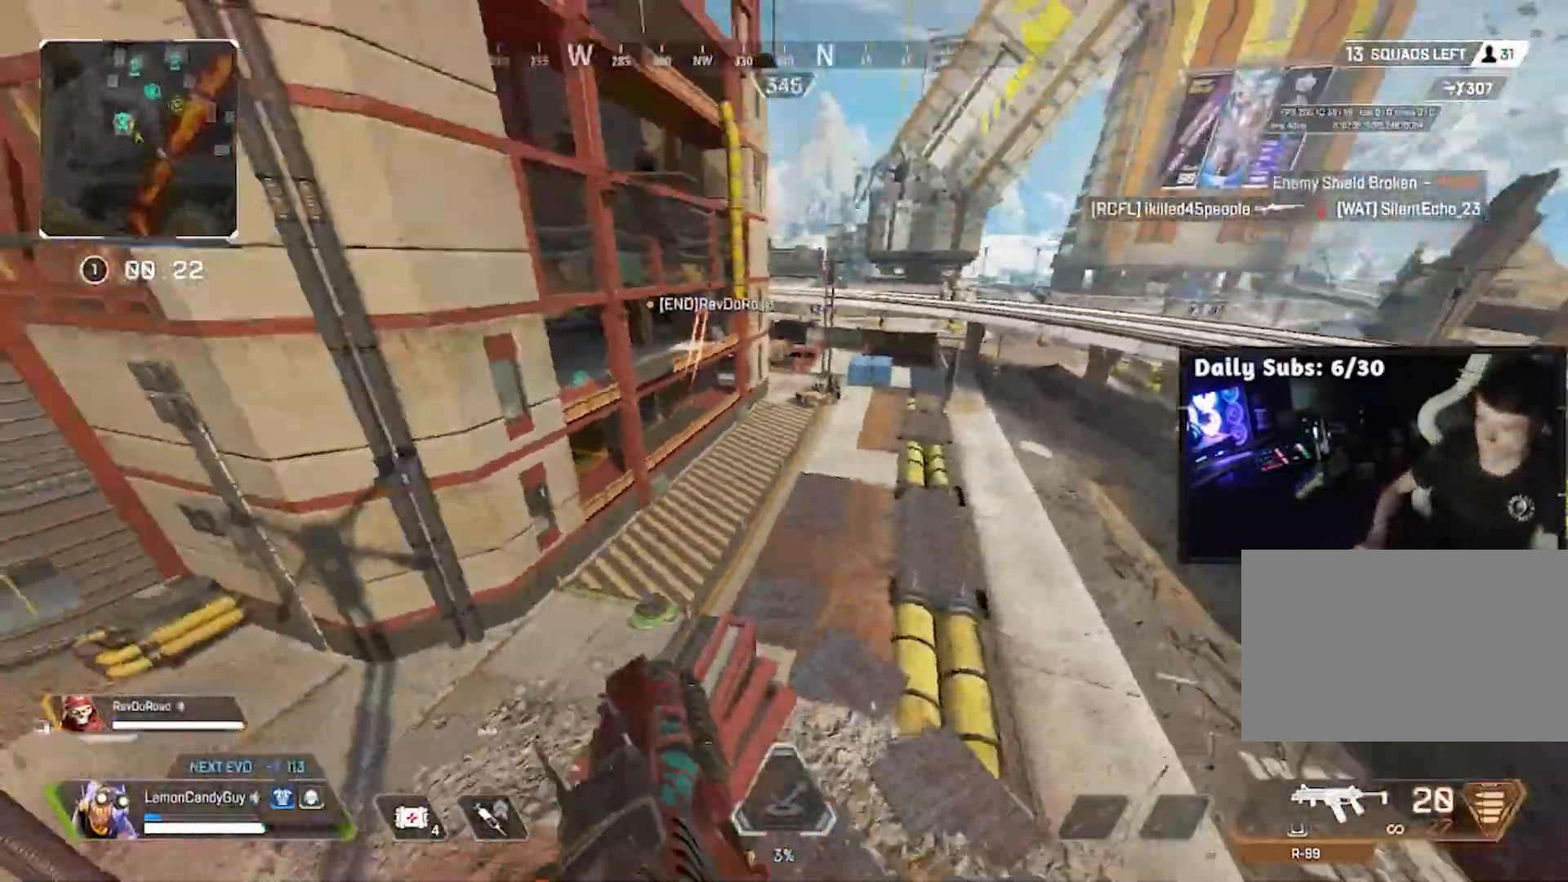
{"keys": ["a", "v"], "mouse": ["left"], "events": [[183, "mouse_right", "down"], [300, "mouse_right", "up"], [400, "mouse_left", "down"]]}
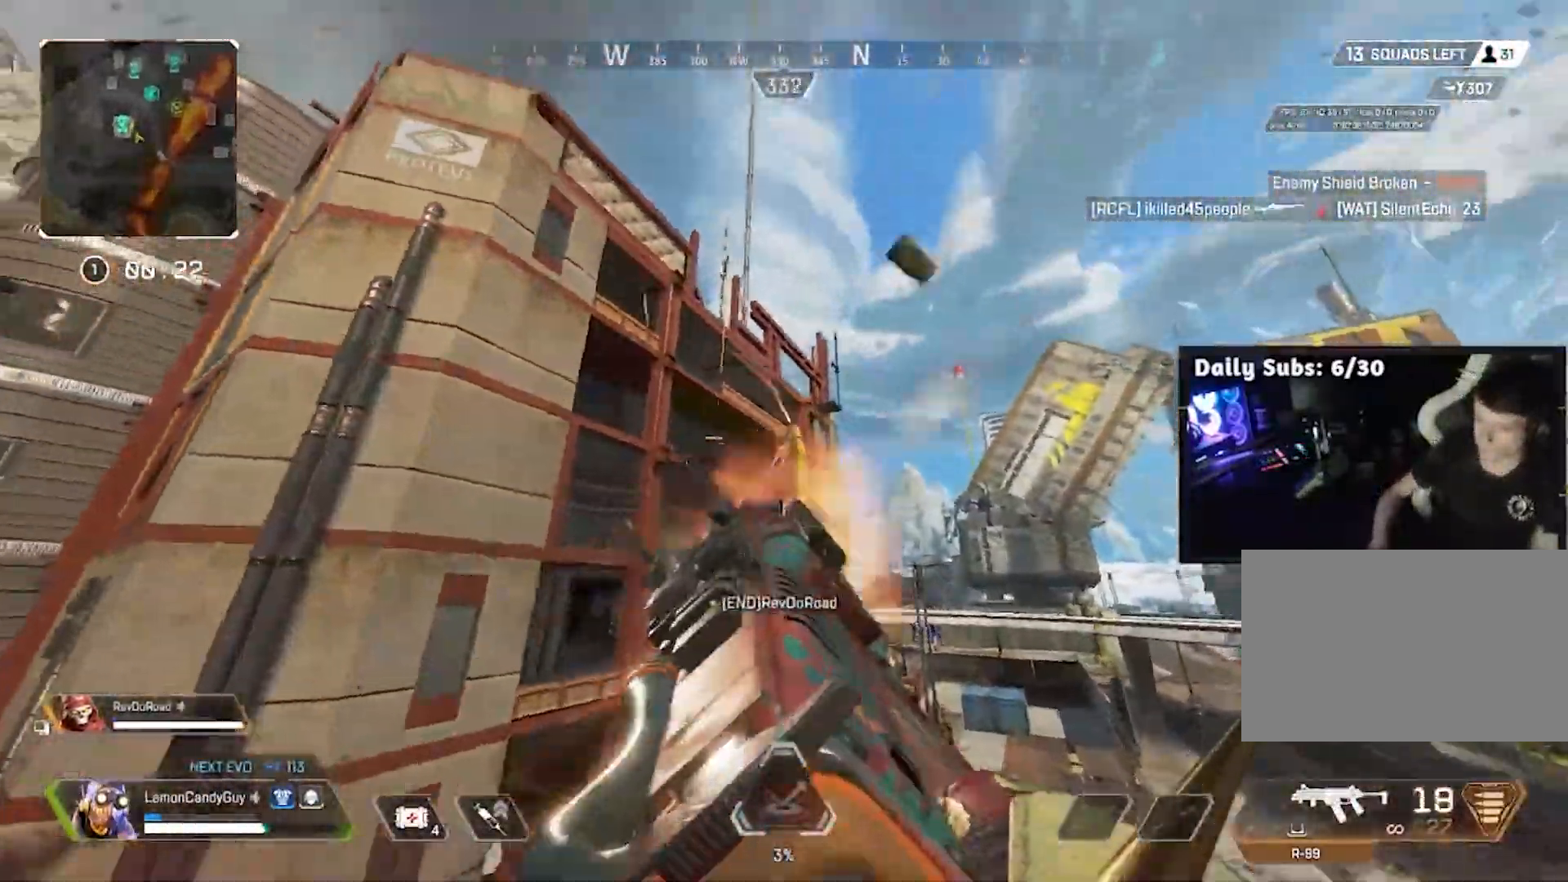
{"keys": ["a", "v"], "mouse": ["left", "right"], "events": [[100, "mouse_right", "down"]]}
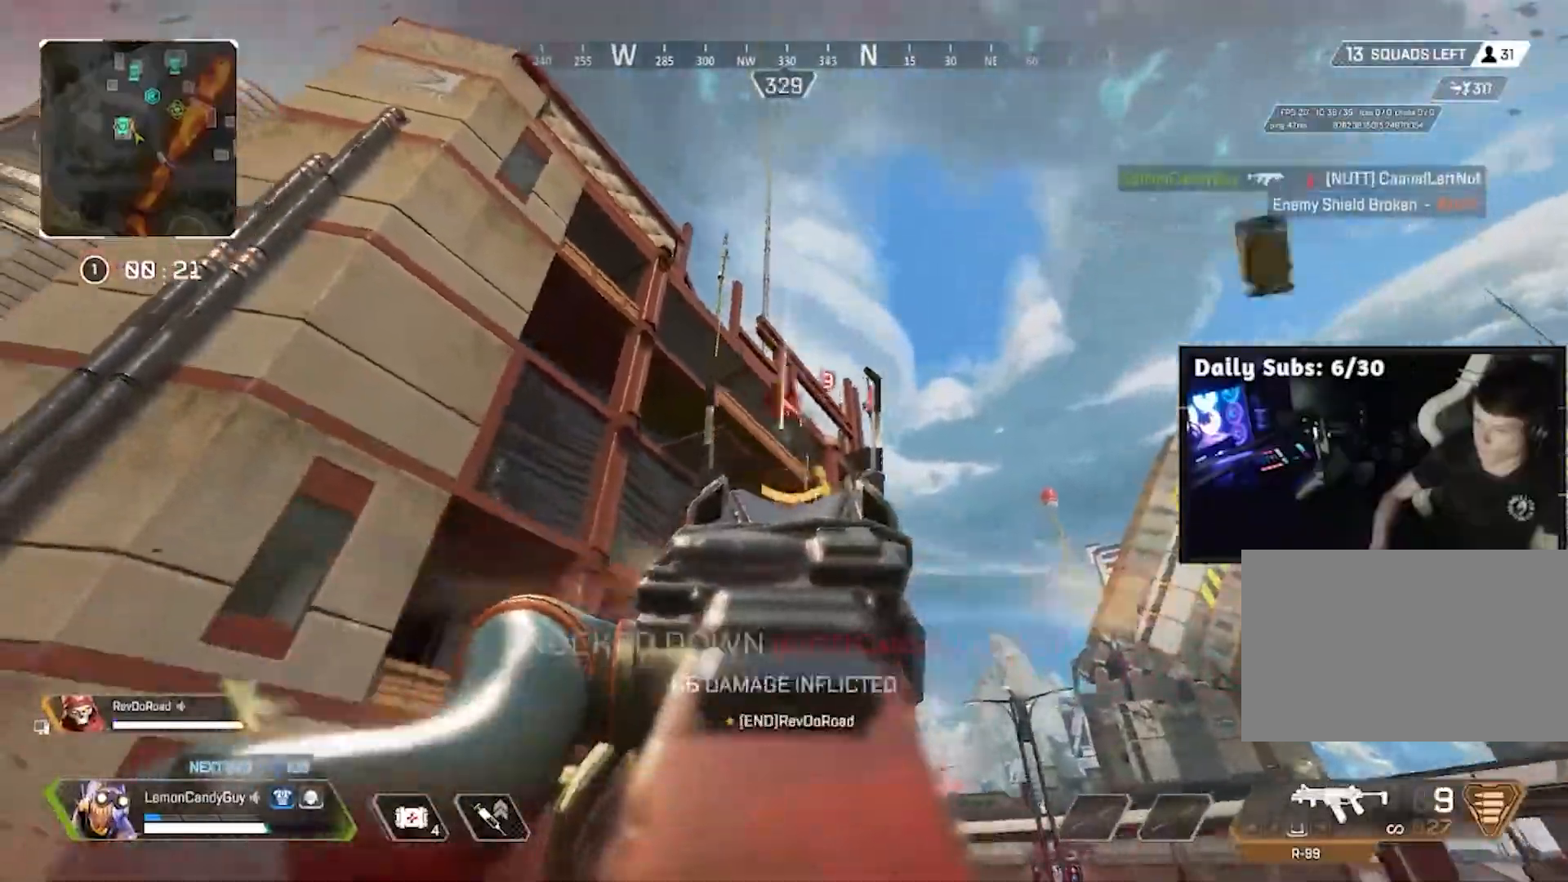
{"keys": ["v", "w"], "mouse": [], "events": [[117, "1", "down"], [133, "1", "up"], [150, "mouse_left", "up"], [150, "mouse_right", "up"], [150, "r", "down"], [200, "w", "down"], [233, "r", "up"], [283, "a", "up"]]}
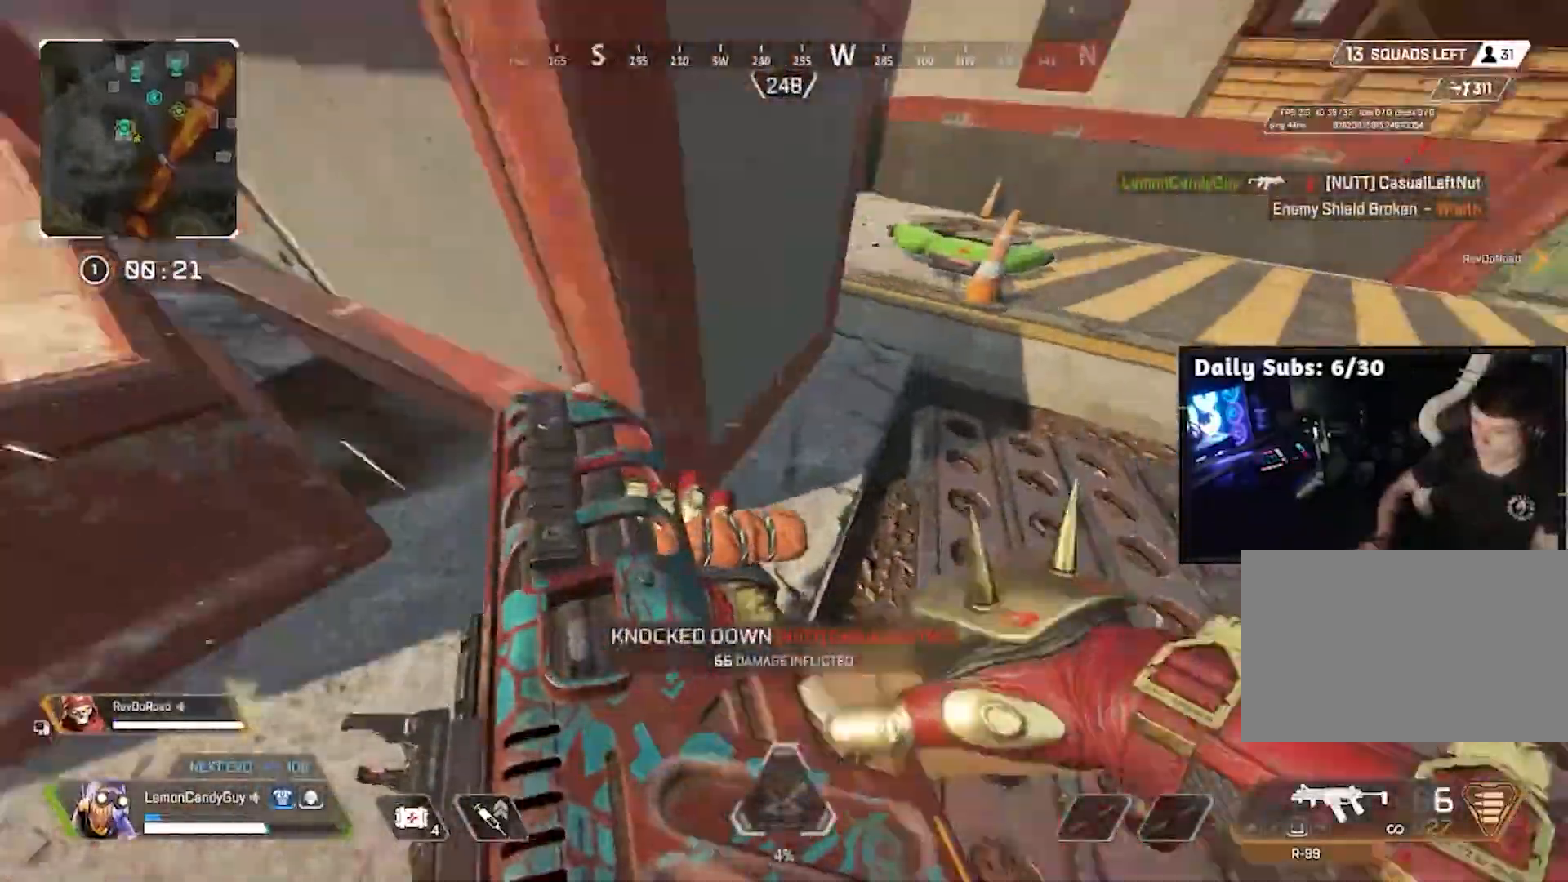
{"keys": ["a", "v", "w"], "mouse": [], "events": [[17, "w", "up"], [217, "a", "down"], [233, "a", "up"], [400, "a", "down"], [400, "w", "down"]]}
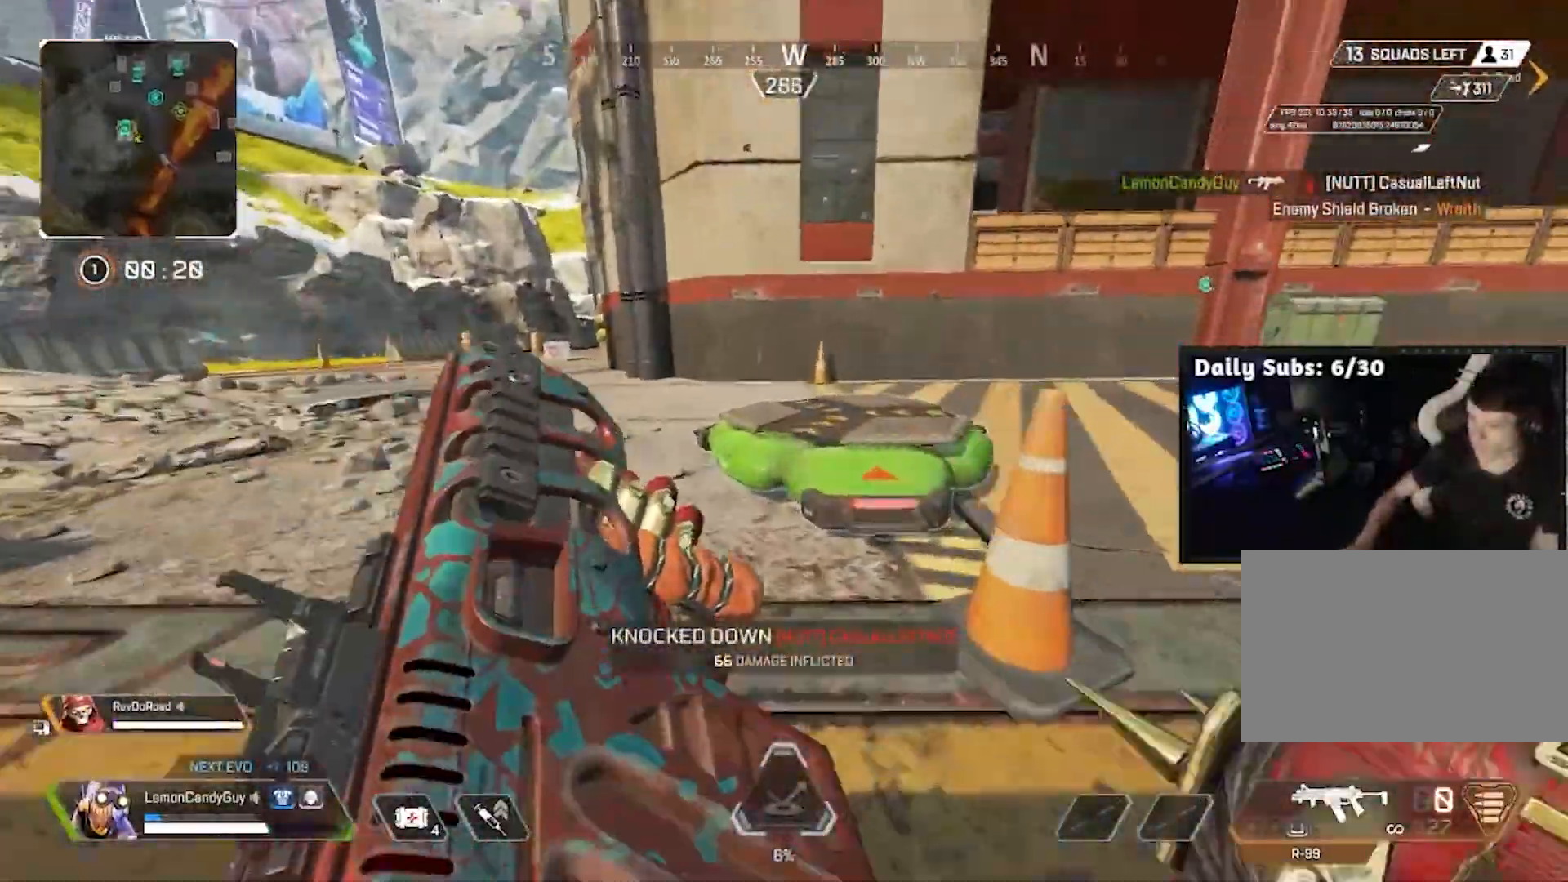
{"keys": ["a"], "mouse": [], "events": [[50, "v", "up"], [83, "w", "up"]]}
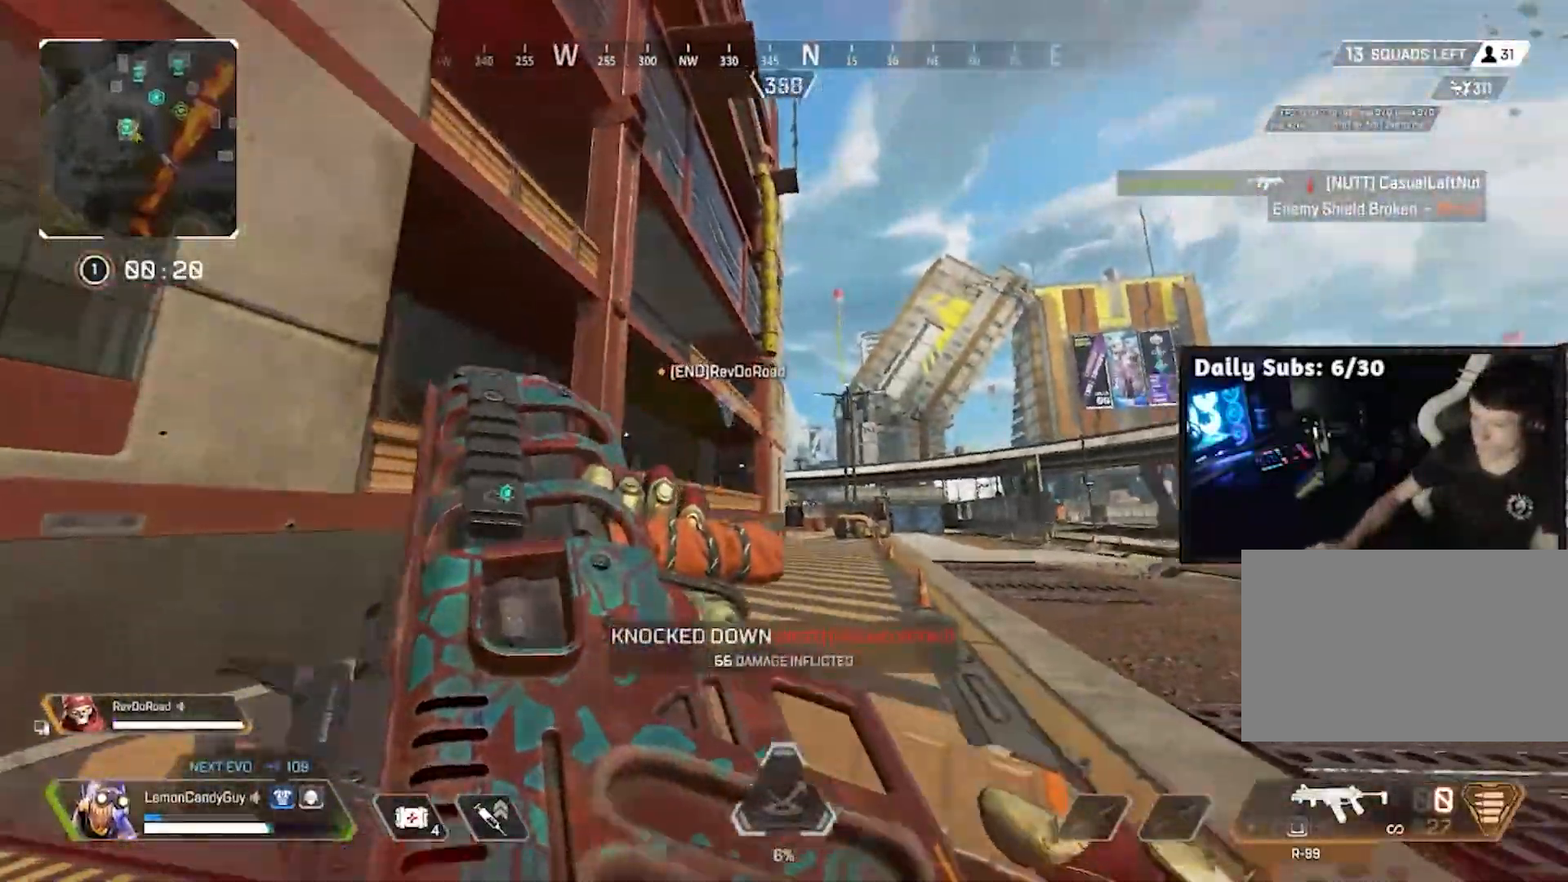
{"keys": ["d"], "mouse": [], "events": [[50, "w", "down"], [100, "a", "up"], [233, "d", "down"], [467, "w", "up"]]}
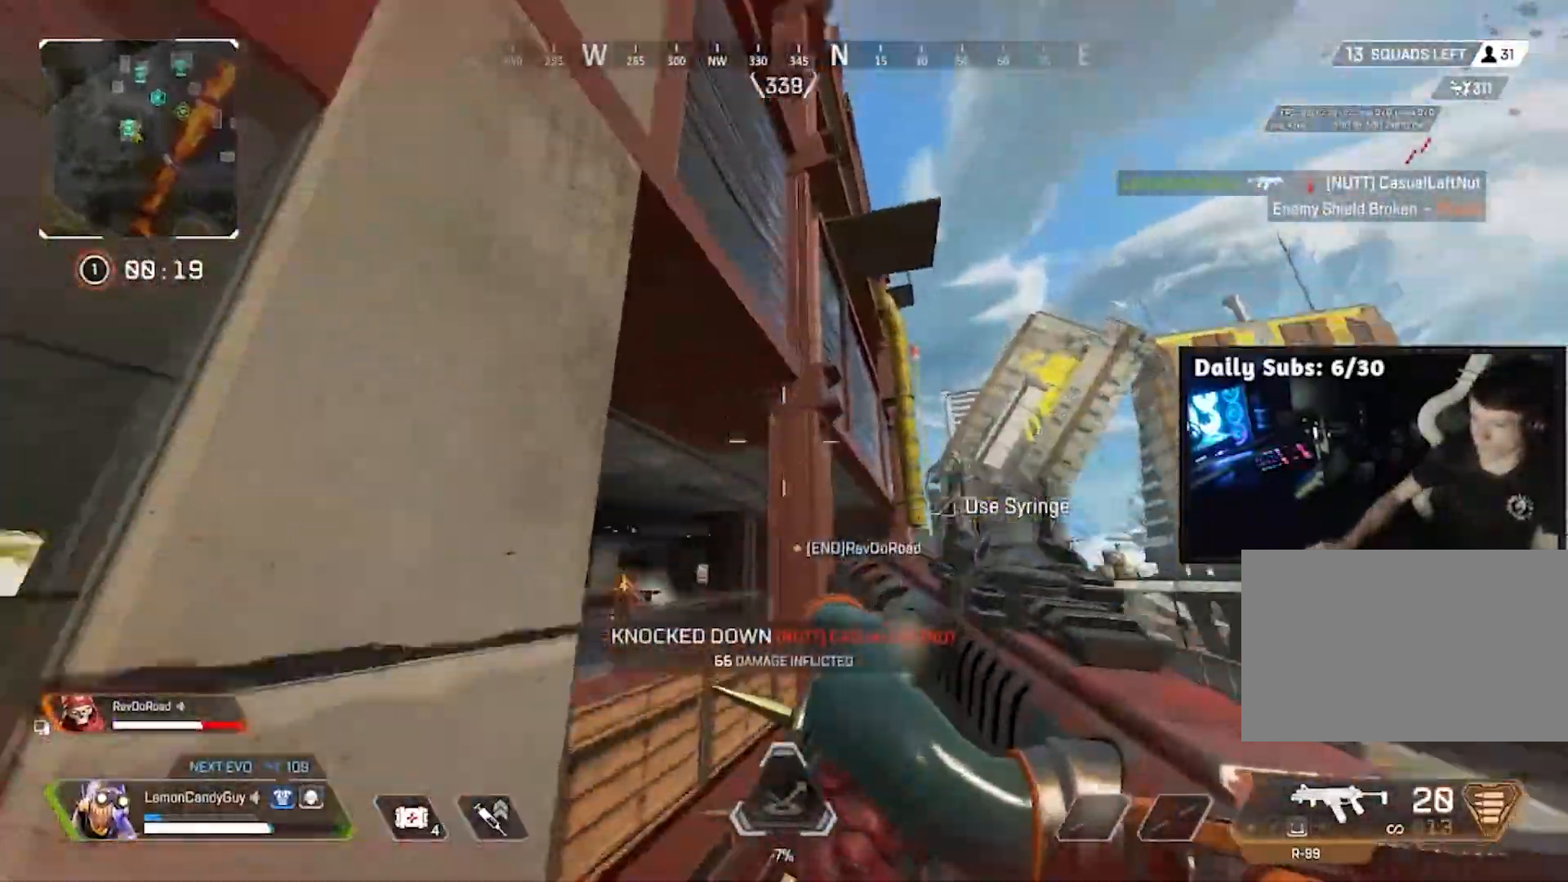
{"keys": ["shift", "w"], "mouse": [], "events": [[17, "d", "up"], [333, "a", "down"], [400, "shift", "down"], [433, "w", "down"], [483, "a", "up"]]}
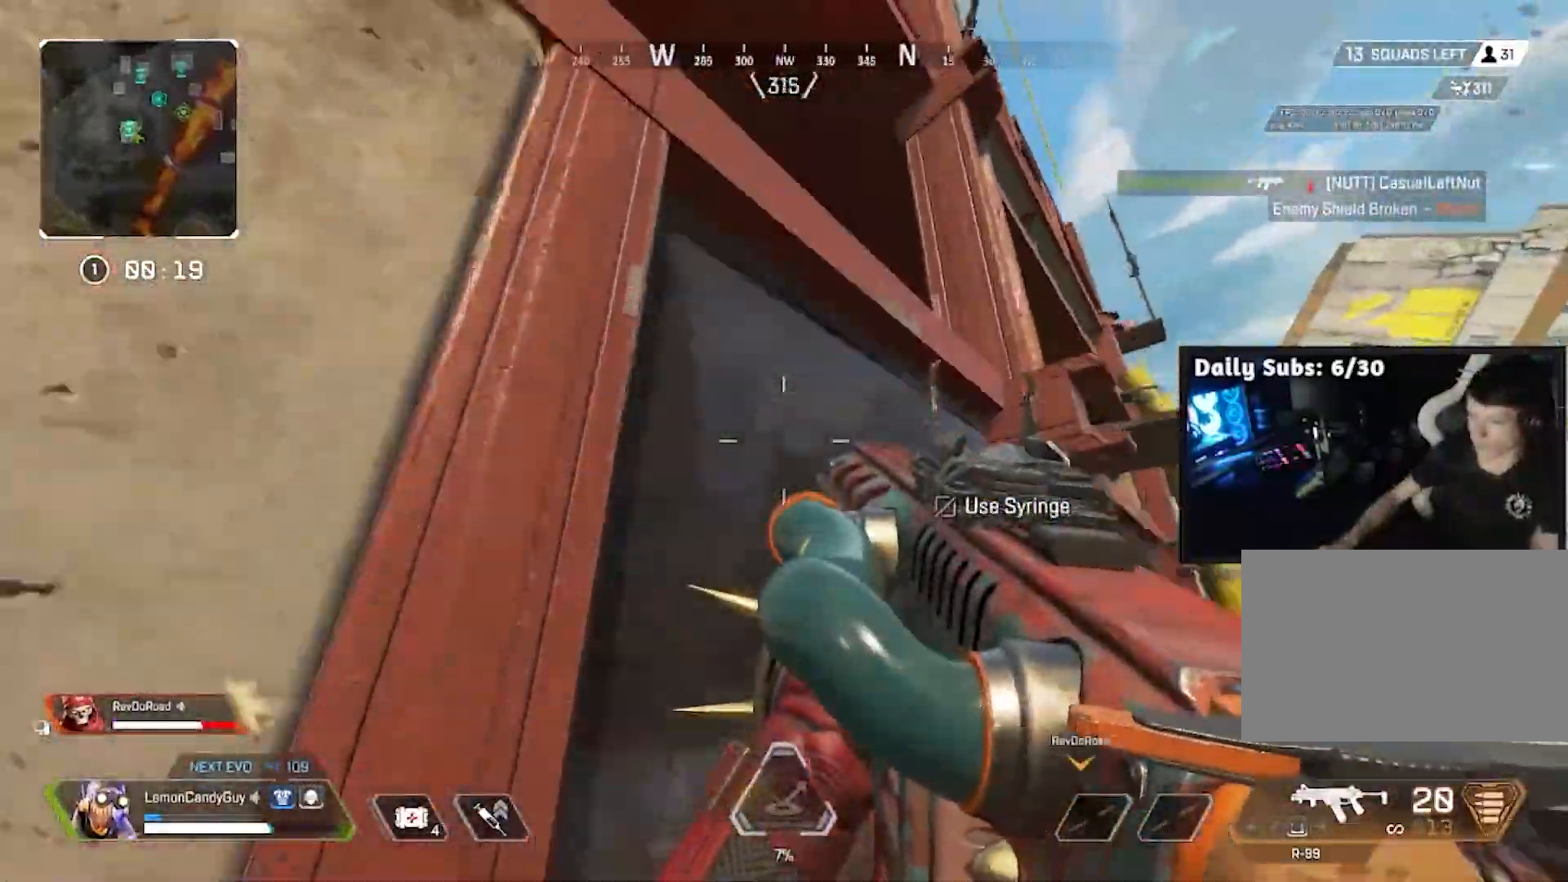
{"keys": ["shift", "w"], "mouse": [], "events": [[33, "4", "down"], [83, "4", "up"], [133, "x", "down"], [183, "d", "down"], [217, "x", "up"], [300, "d", "up"]]}
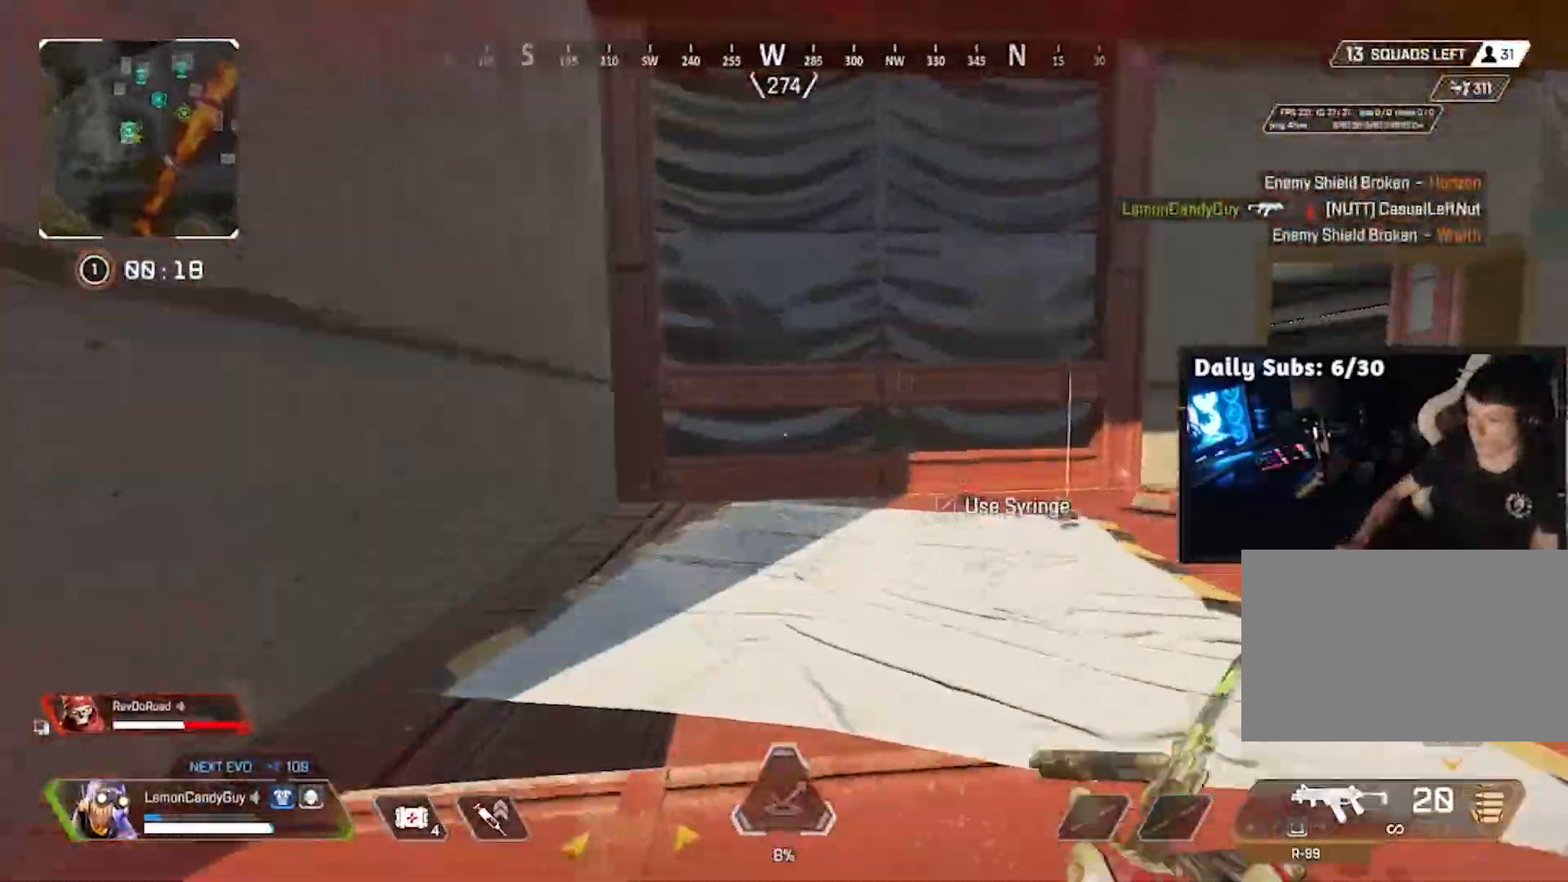
{"keys": ["a", "shift"], "mouse": [], "events": [[283, "shift", "up"], [283, "space", "down"], [283, "v", "down"], [333, "w", "up"], [433, "space", "up"], [450, "v", "up"], [500, "a", "down"], [500, "shift", "down"]]}
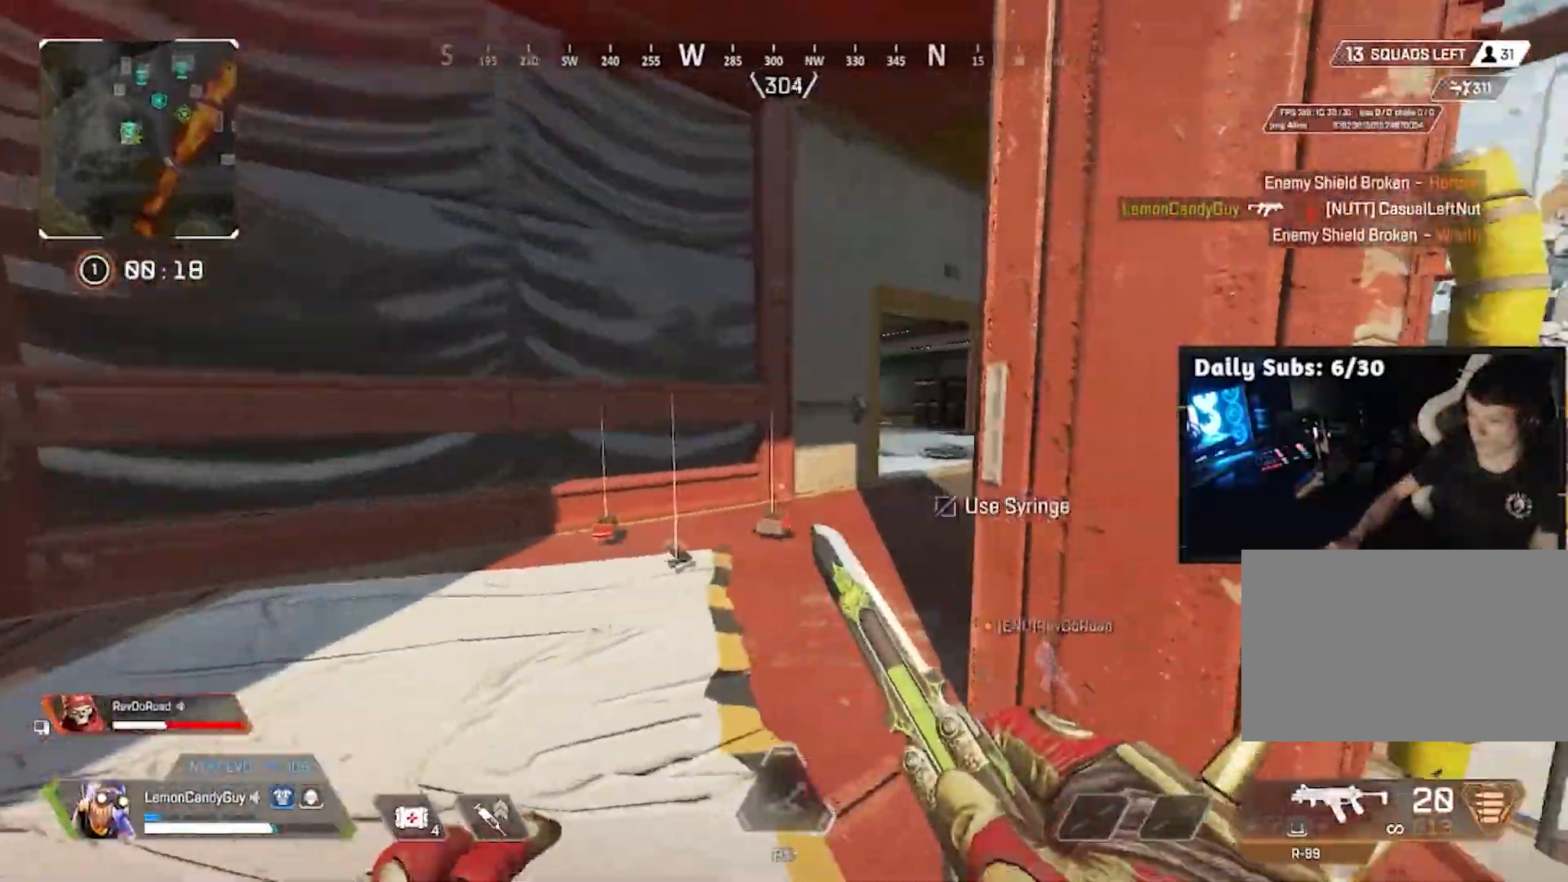
{"keys": ["a", "shift", "w"], "mouse": [], "events": [[33, "w", "down"], [267, "3", "down"], [350, "3", "up"]]}
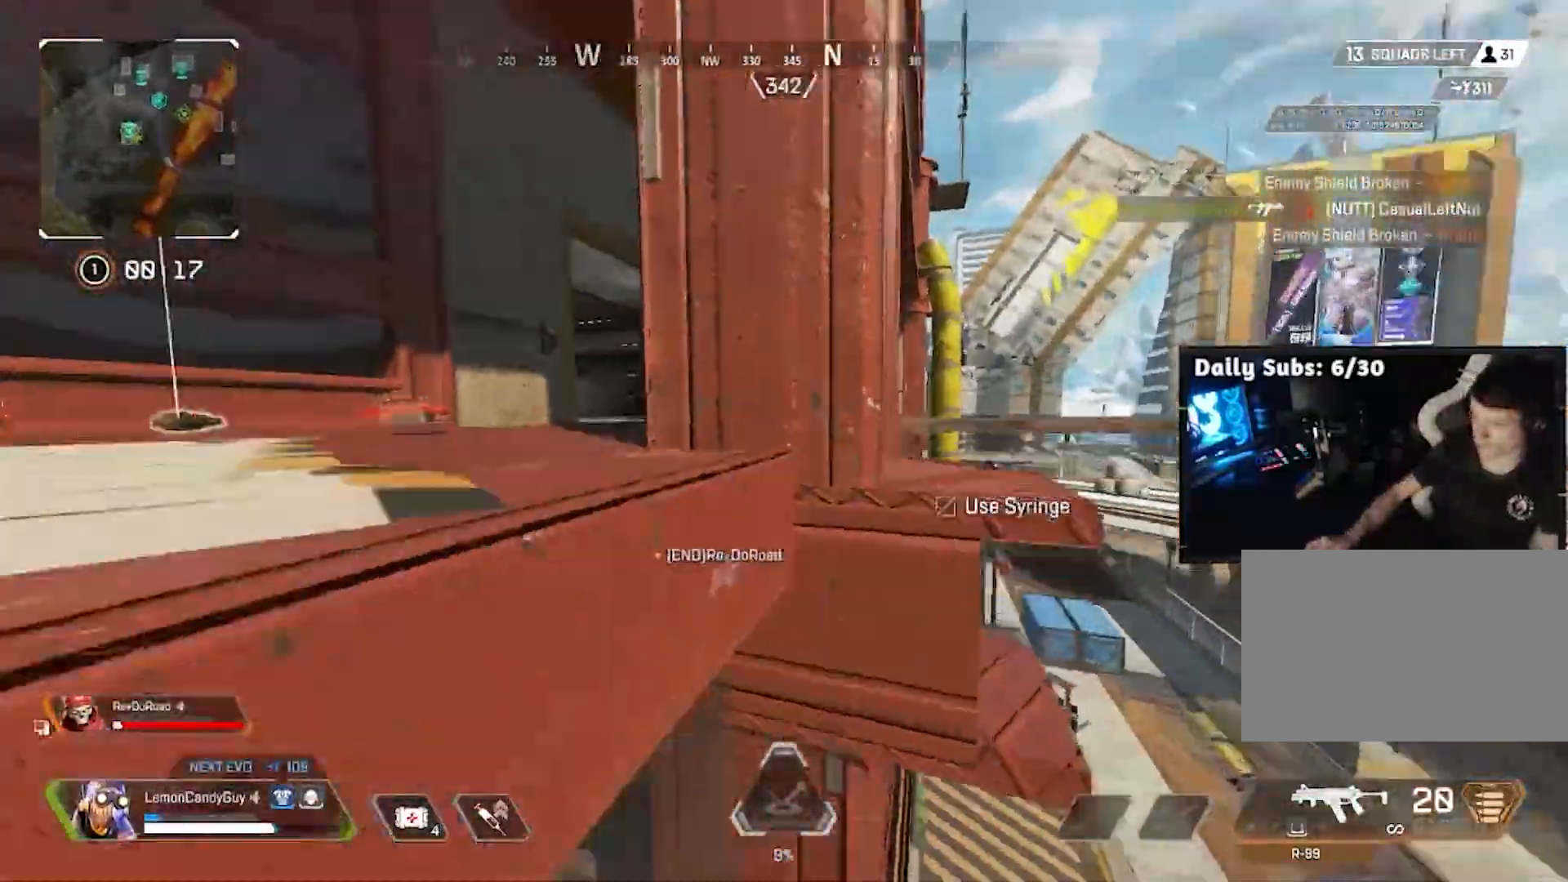
{"keys": ["shift", "w"], "mouse": [], "events": [[133, "space", "down"], [133, "v", "down"], [150, "v", "up"], [183, "a", "up"], [233, "space", "up"]]}
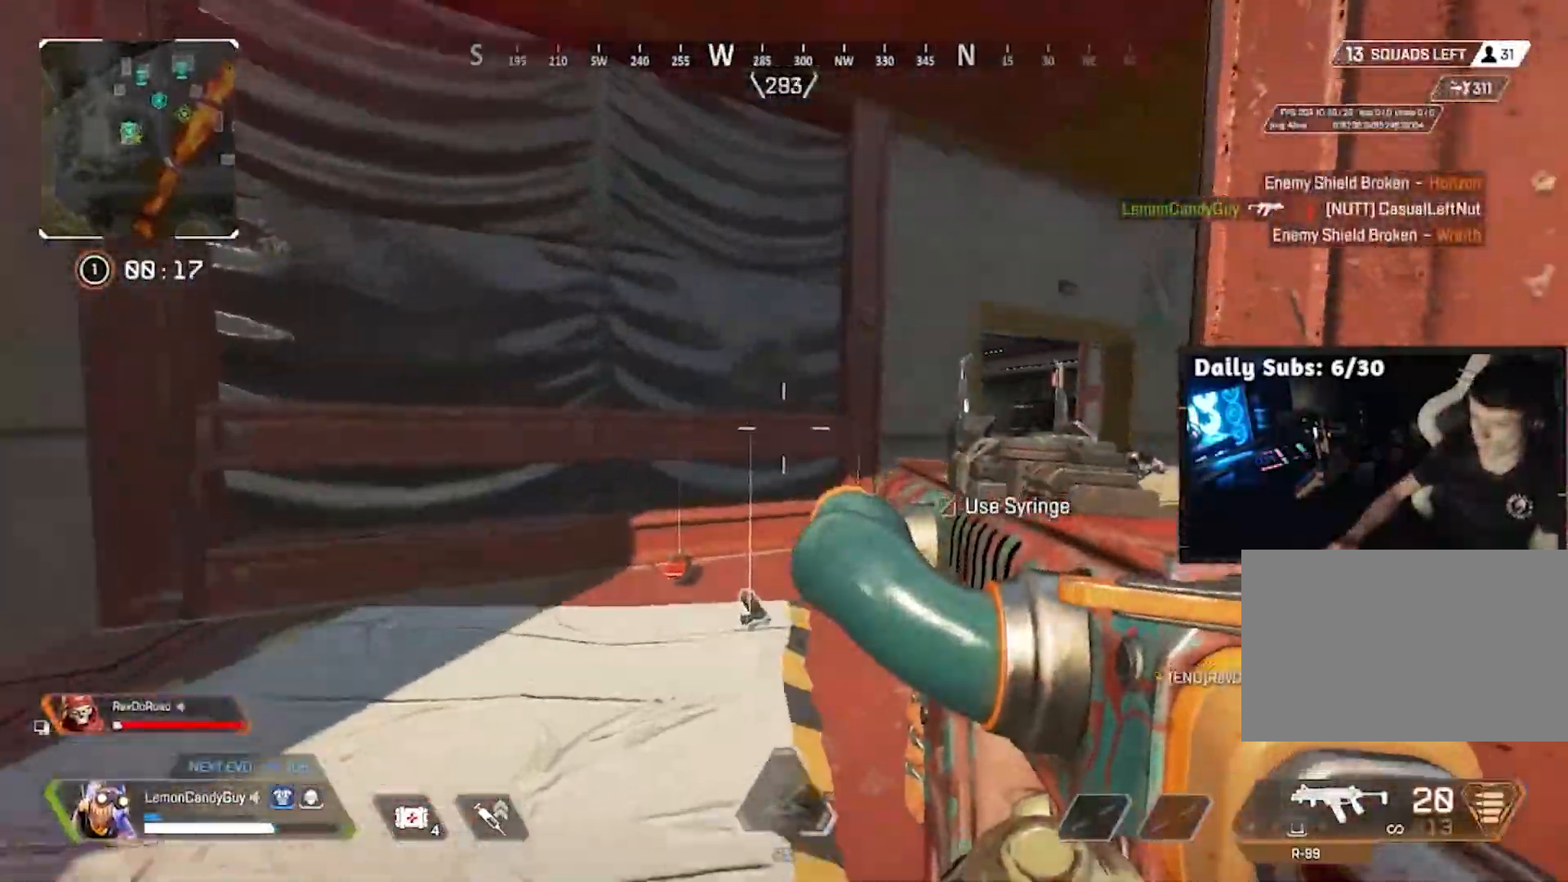
{"keys": ["v"], "mouse": ["left"], "events": [[33, "v", "down"], [50, "space", "down"], [83, "shift", "up"], [150, "w", "up"], [200, "space", "up"], [433, "mouse_left", "down"]]}
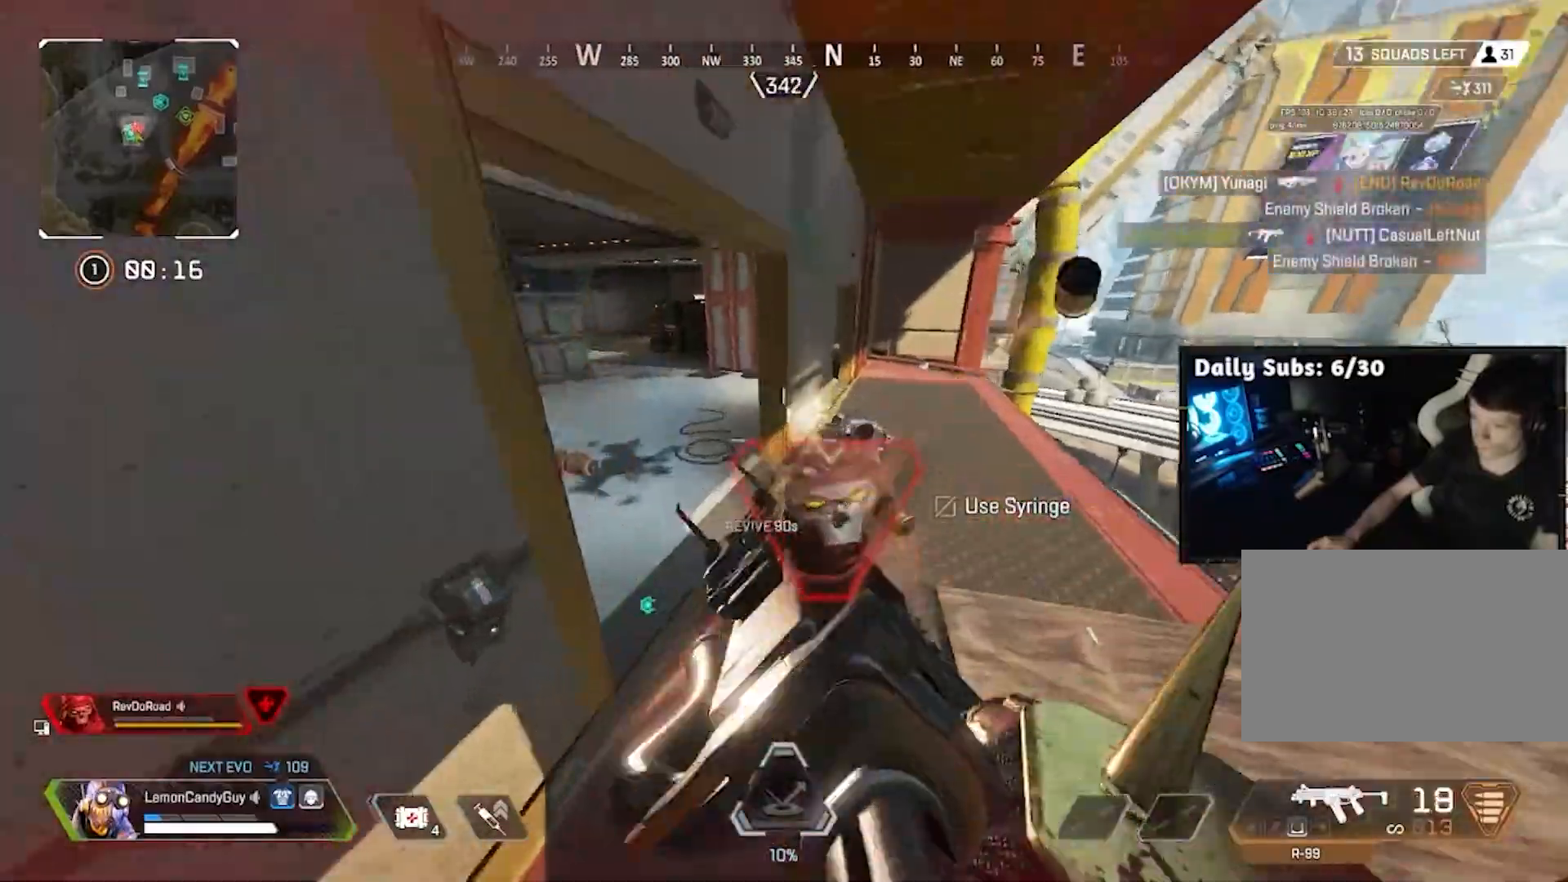
{"keys": ["d"], "mouse": ["left", "right"], "events": [[17, "d", "down"], [167, "s", "down"], [200, "v", "up"], [283, "s", "up"], [483, "mouse_right", "down"]]}
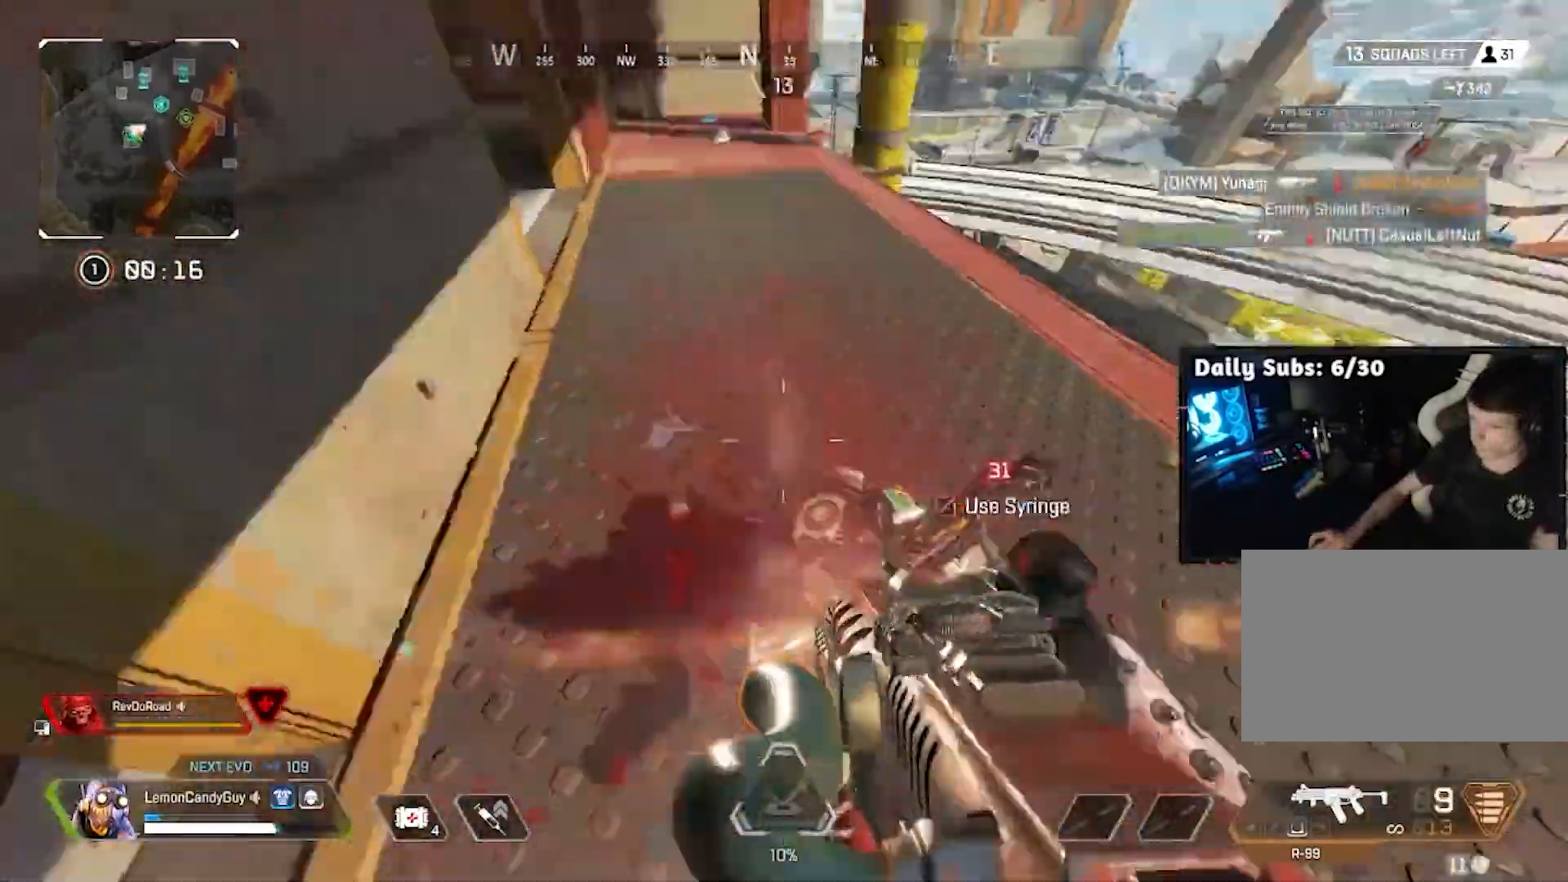
{"keys": ["d"], "mouse": ["left"], "events": [[367, "mouse_left", "up"], [417, "mouse_right", "up"], [467, "mouse_left", "down"]]}
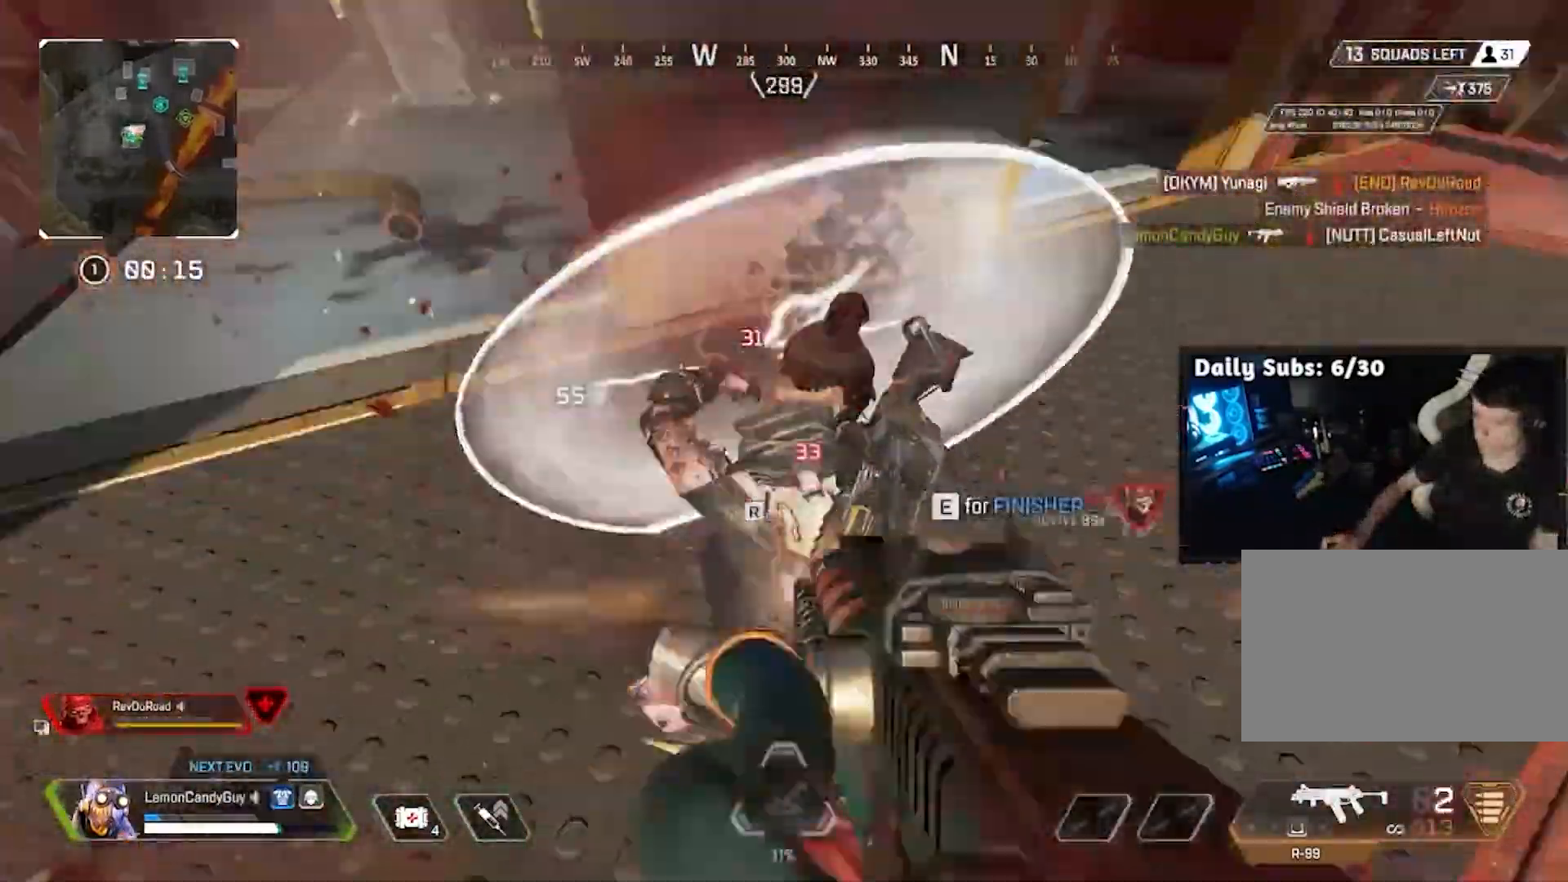
{"keys": ["e"], "mouse": [], "events": [[200, "d", "up"], [300, "a", "down"], [300, "mouse_left", "up"], [350, "e", "down"], [433, "a", "up"]]}
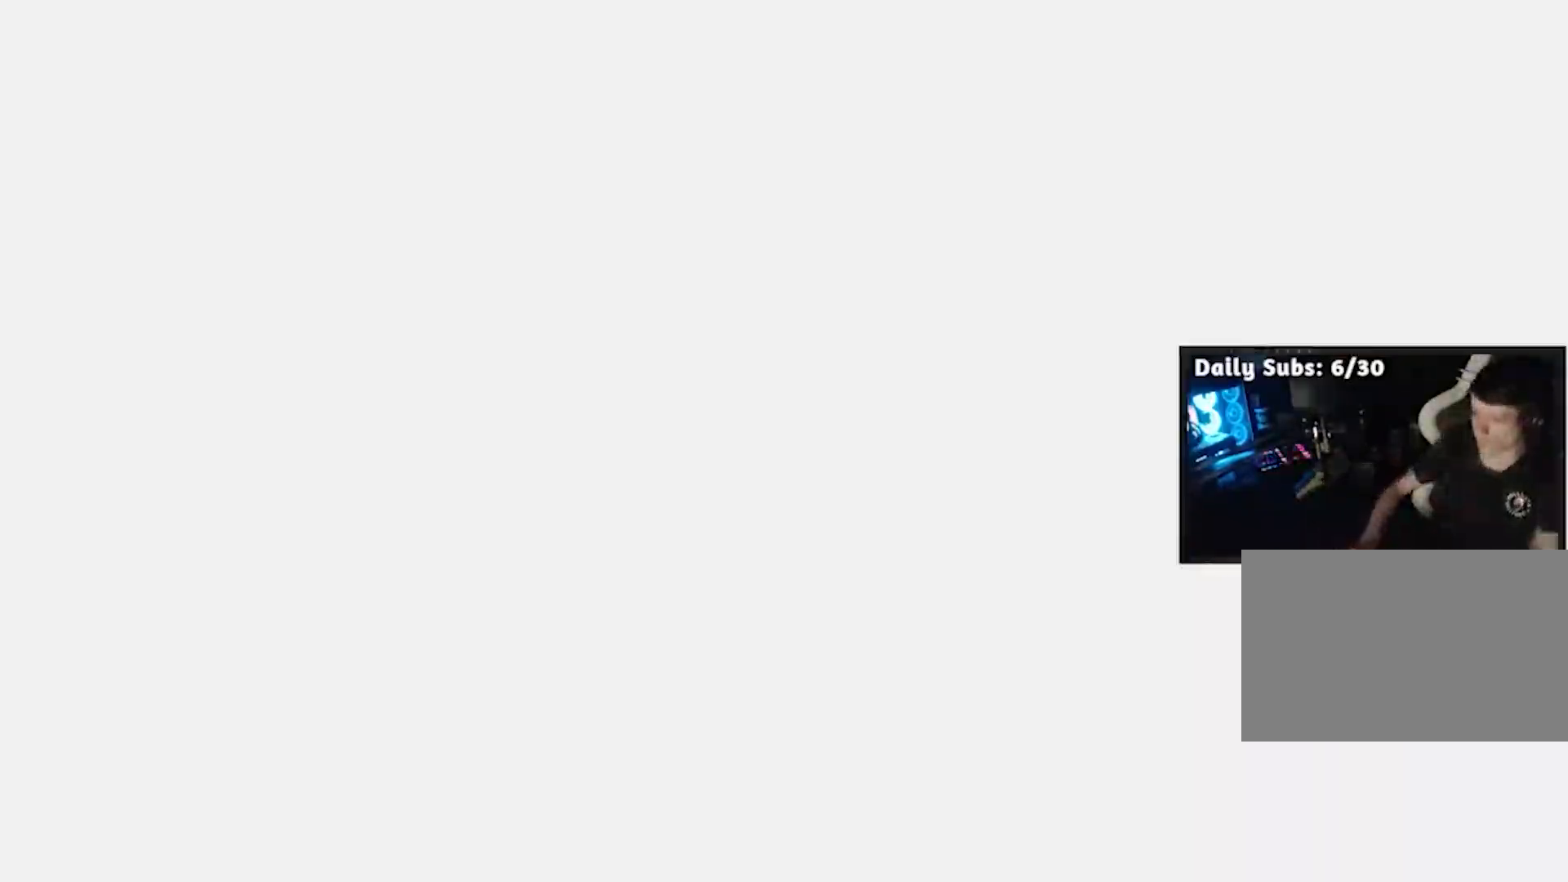
{"keys": ["d"], "mouse": [], "events": [[83, "e", "up"], [250, "w", "down"], [300, "d", "down"], [333, "mouse_left", "down"], [400, "w", "up"], [450, "mouse_left", "up"]]}